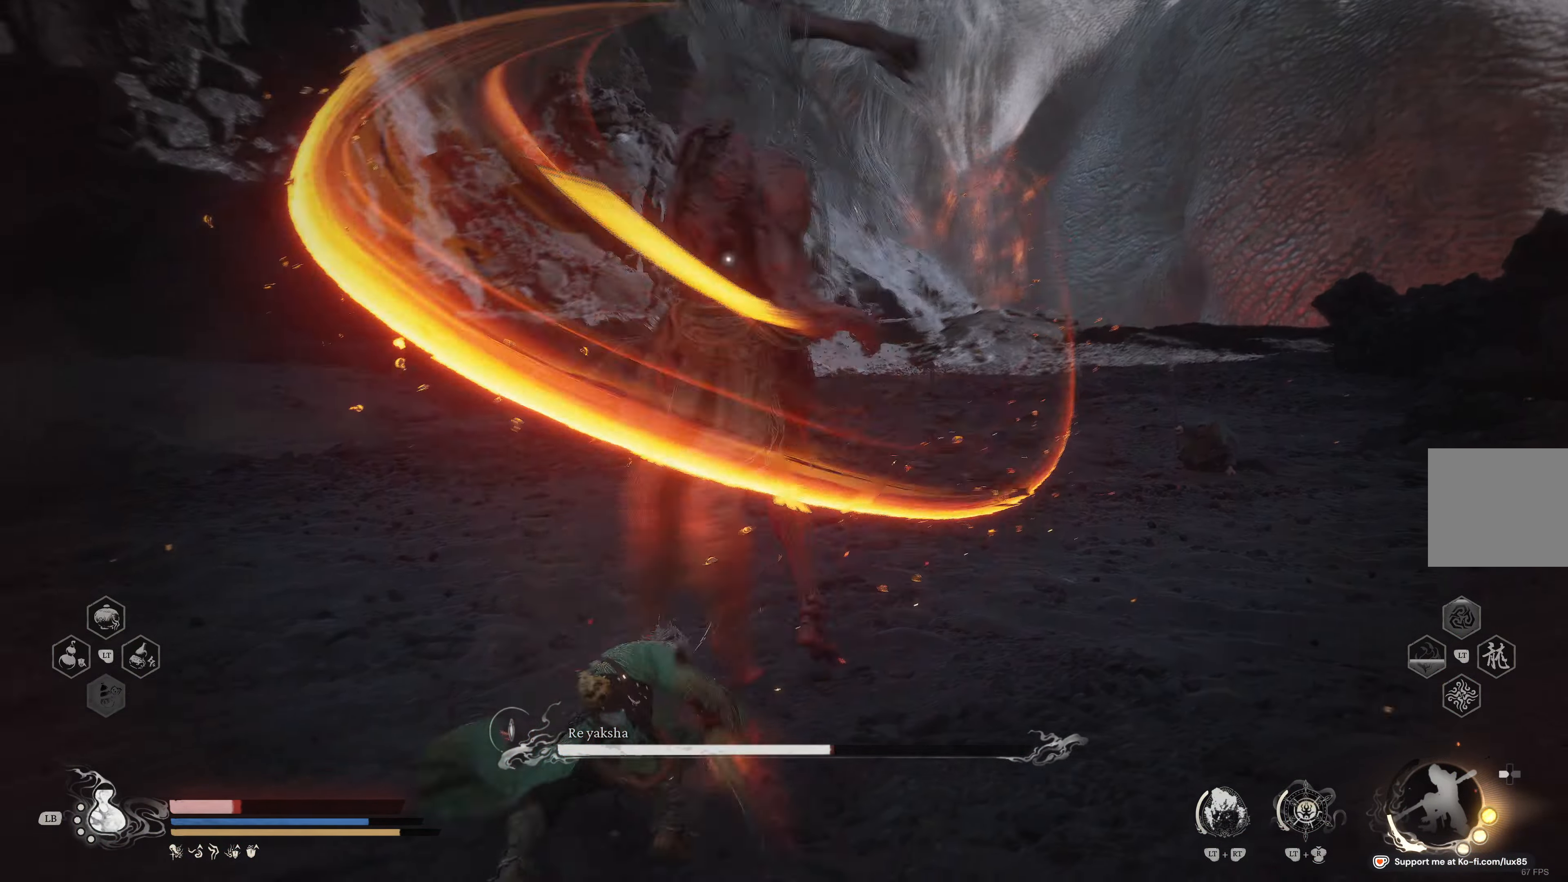
Gameplay with a controller (Xbox layout); each line is a JSON object with the inputs held at the frame after it (dt_ms = milliseconds from this image to that frame). "events" lists button and stick changes between this image and that frame as [ms after this image, input, new state], when the widget could be followed in between.
{"dt_ms": 500, "buttons": ["B"], "left_stick": "down-left", "right_stick": "center", "events": [[50, "L1", "down"], [83, "L3", "down"], [266, "L1", "up"], [466, "B", "down"], [483, "L3", "up"]]}
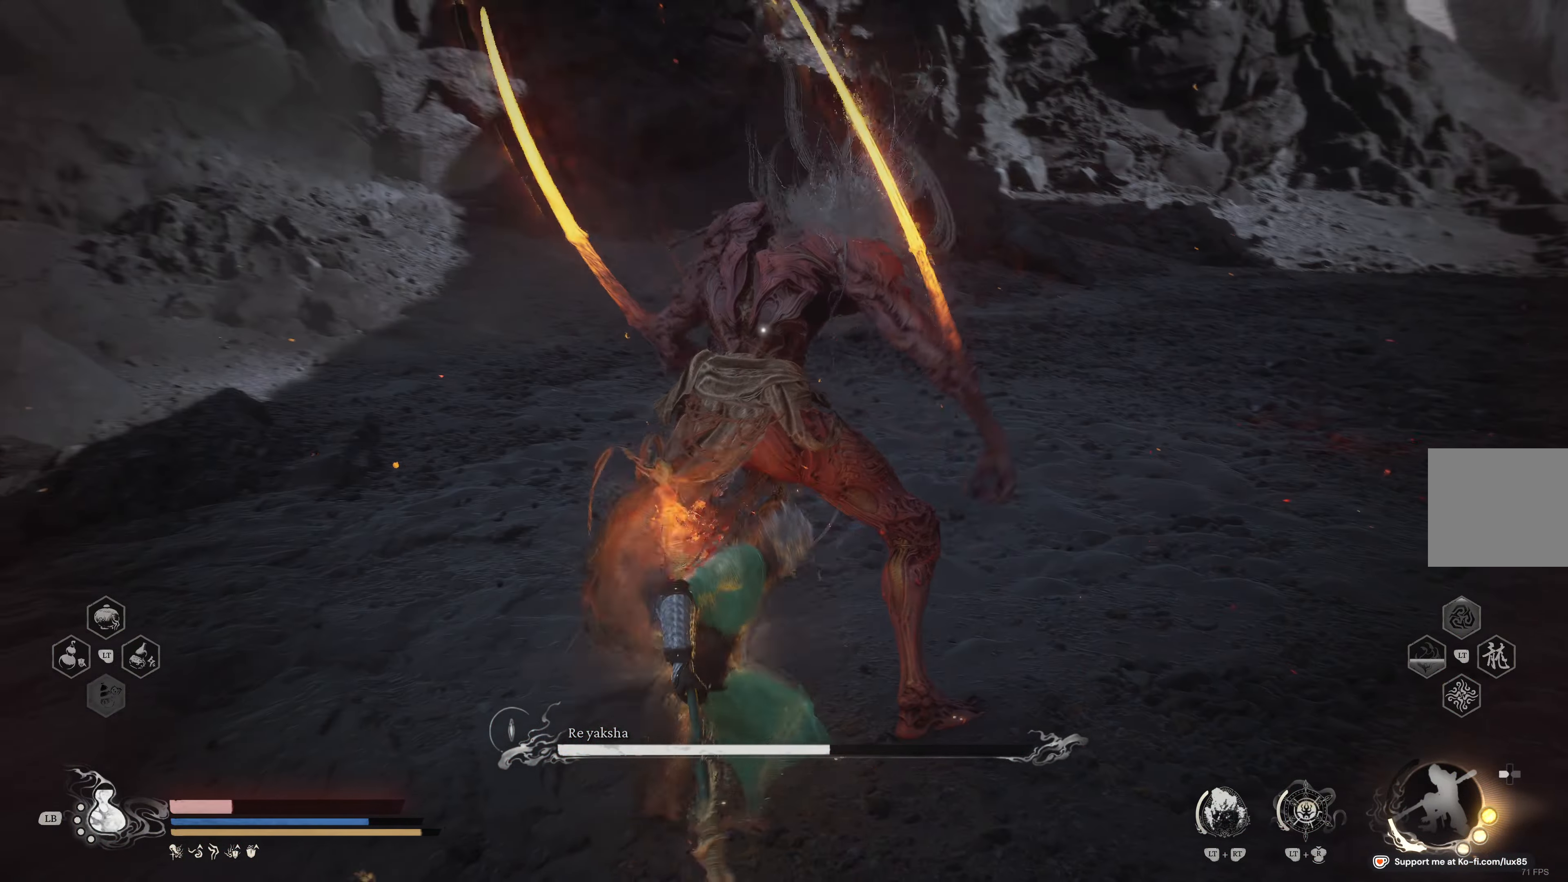
{"dt_ms": 500, "buttons": [], "left_stick": "down-left", "right_stick": "center", "events": [[83, "B", "up"], [166, "B", "down"], [250, "B", "up"]]}
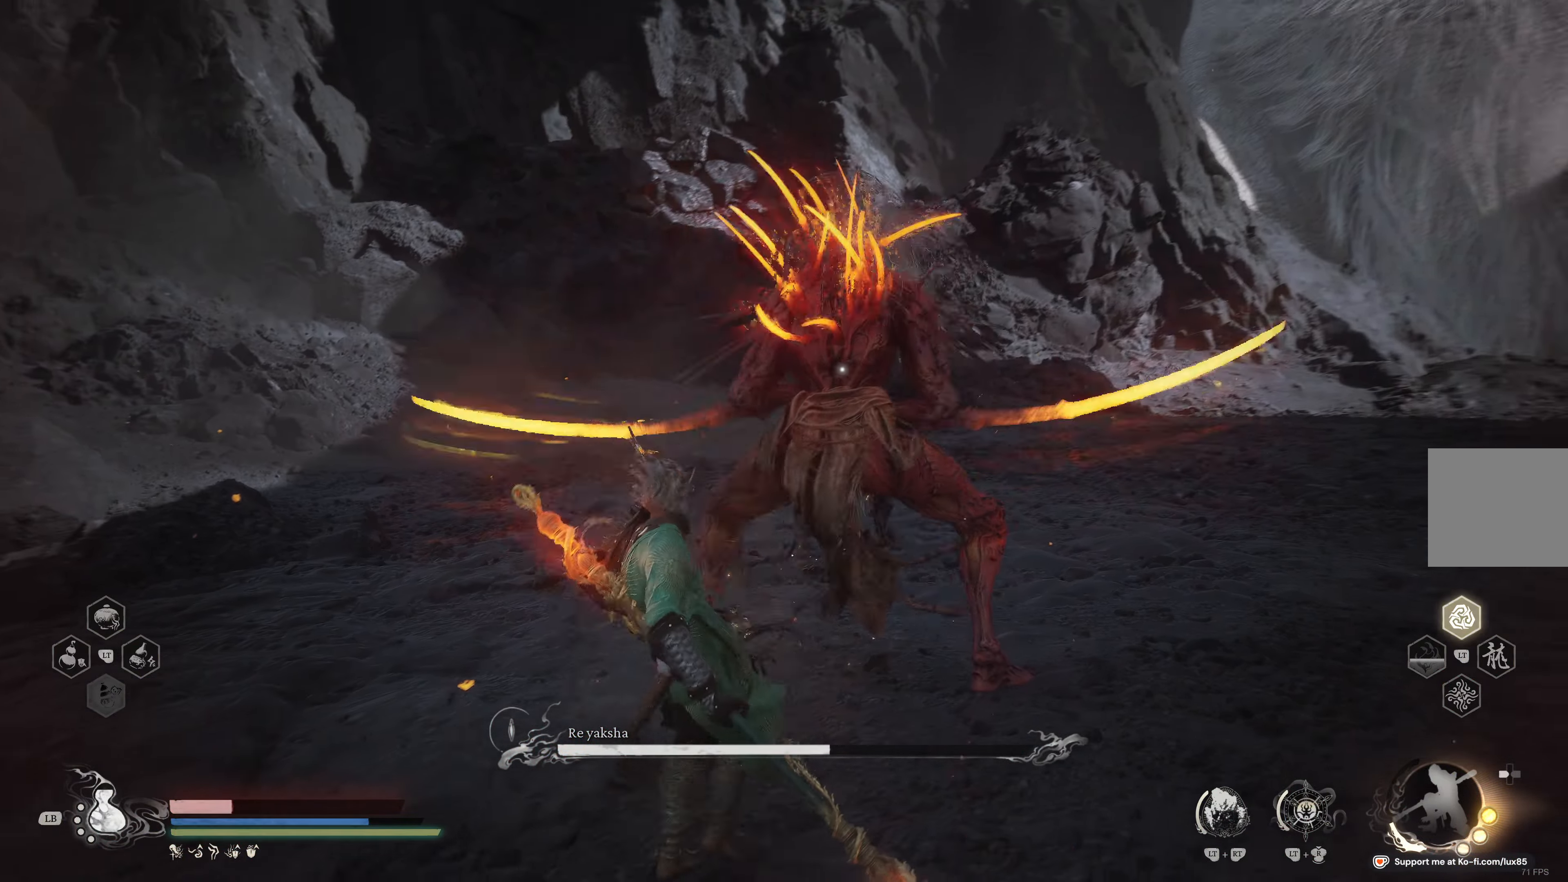
{"dt_ms": 500, "buttons": [], "left_stick": "up", "right_stick": "center", "events": [[433, "left_stick", "up-left"], [483, "left_stick", "up"]]}
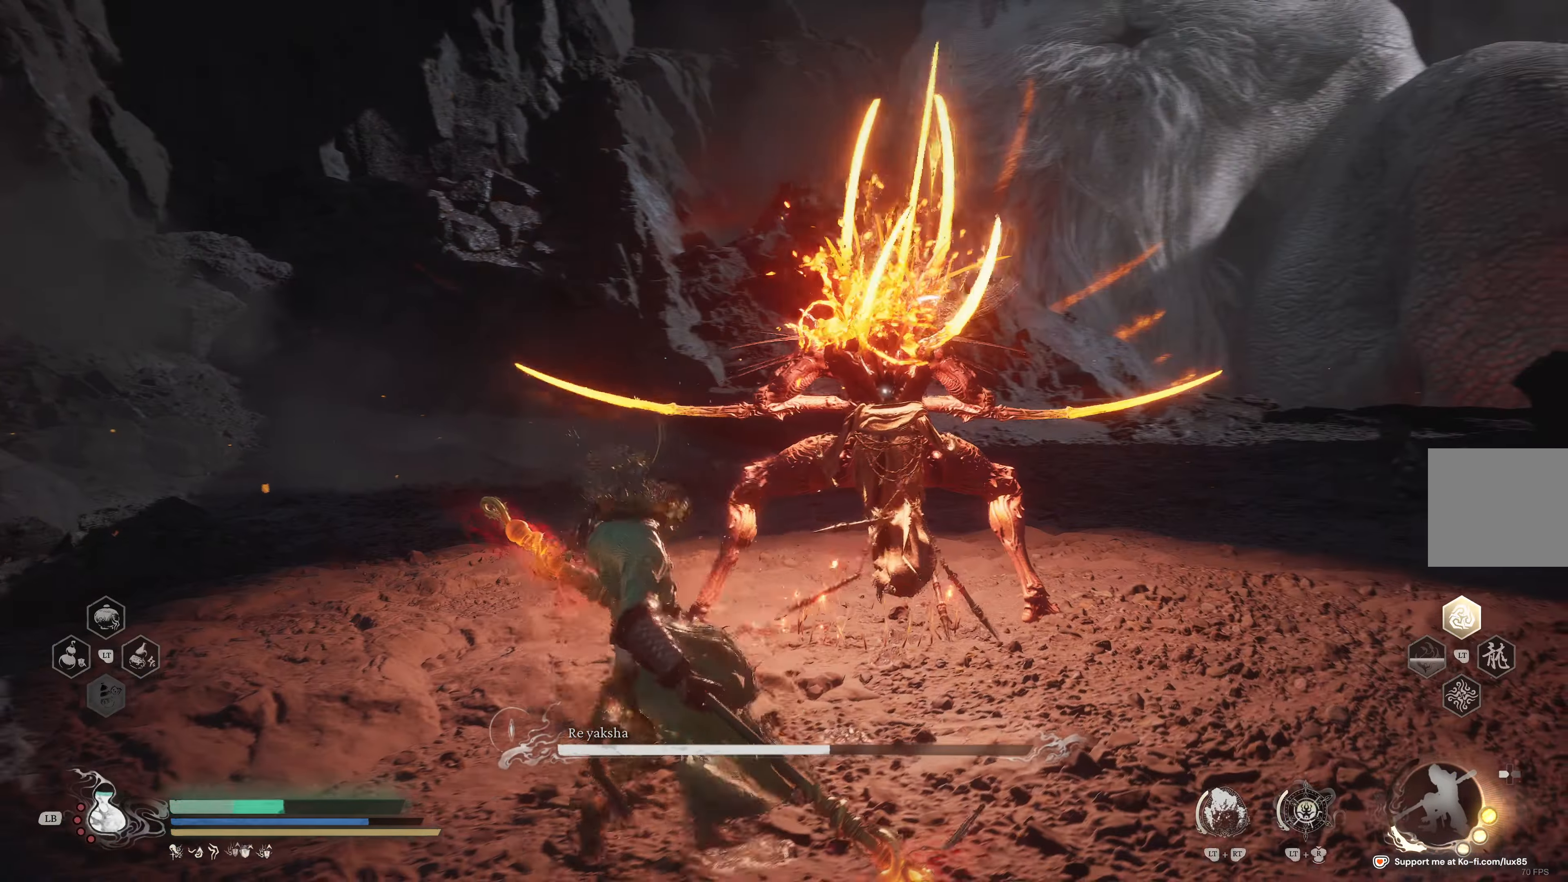
{"dt_ms": 500, "buttons": [], "left_stick": "up", "right_stick": "center", "events": [[233, "left_stick", "left"], [300, "left_stick", "down-left"], [483, "left_stick", "up"]]}
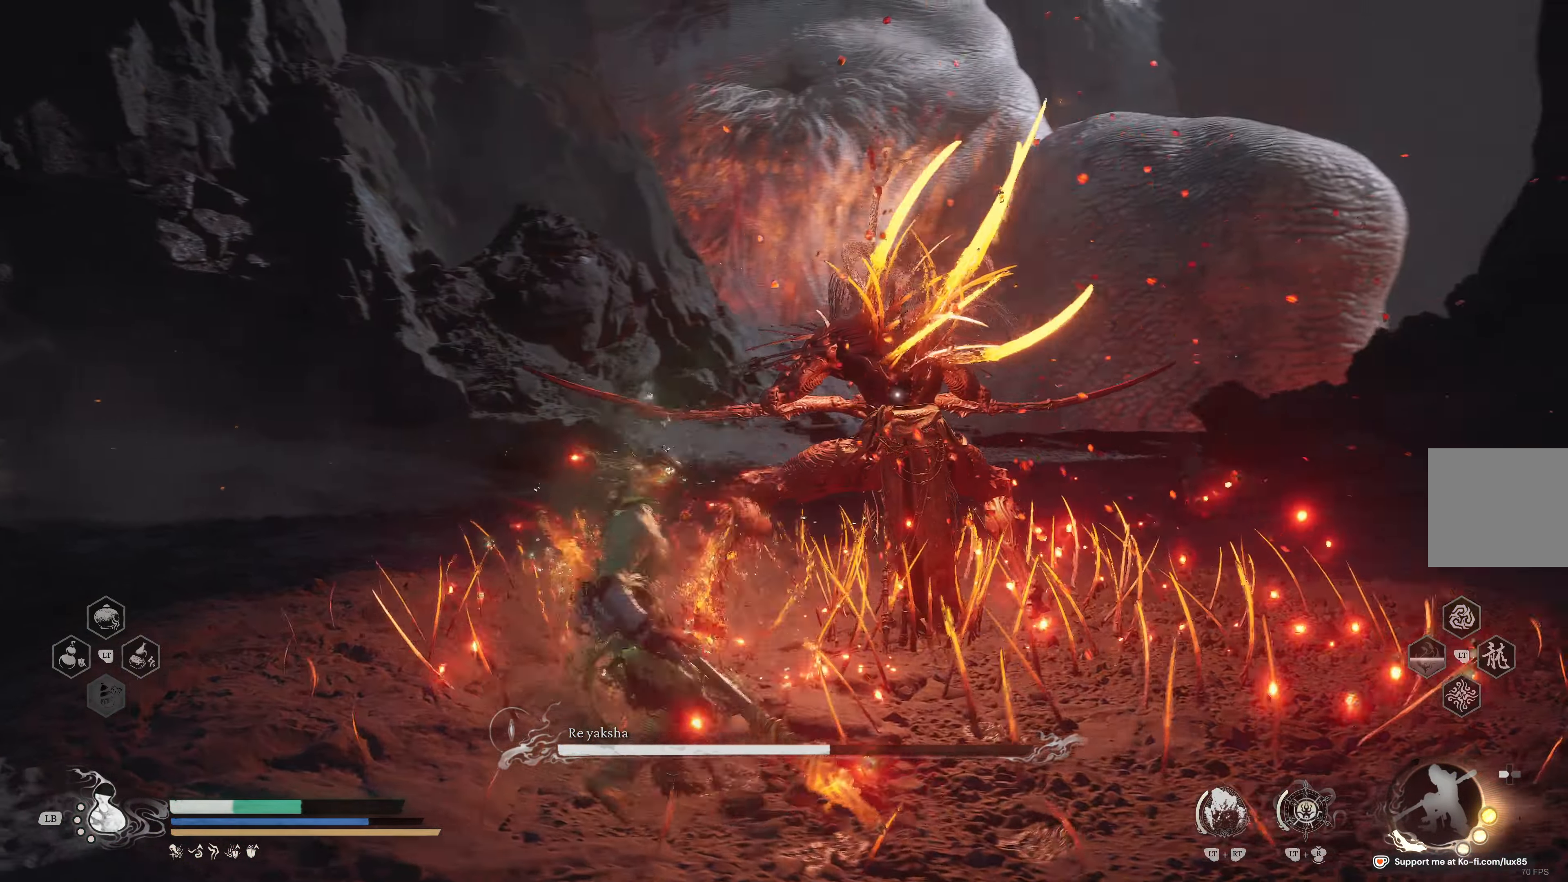
{"dt_ms": 500, "buttons": ["B"], "left_stick": "down", "right_stick": "center", "events": [[167, "left_stick", "left"], [233, "B", "down"], [267, "left_stick", "down"], [333, "B", "up"], [417, "B", "down"]]}
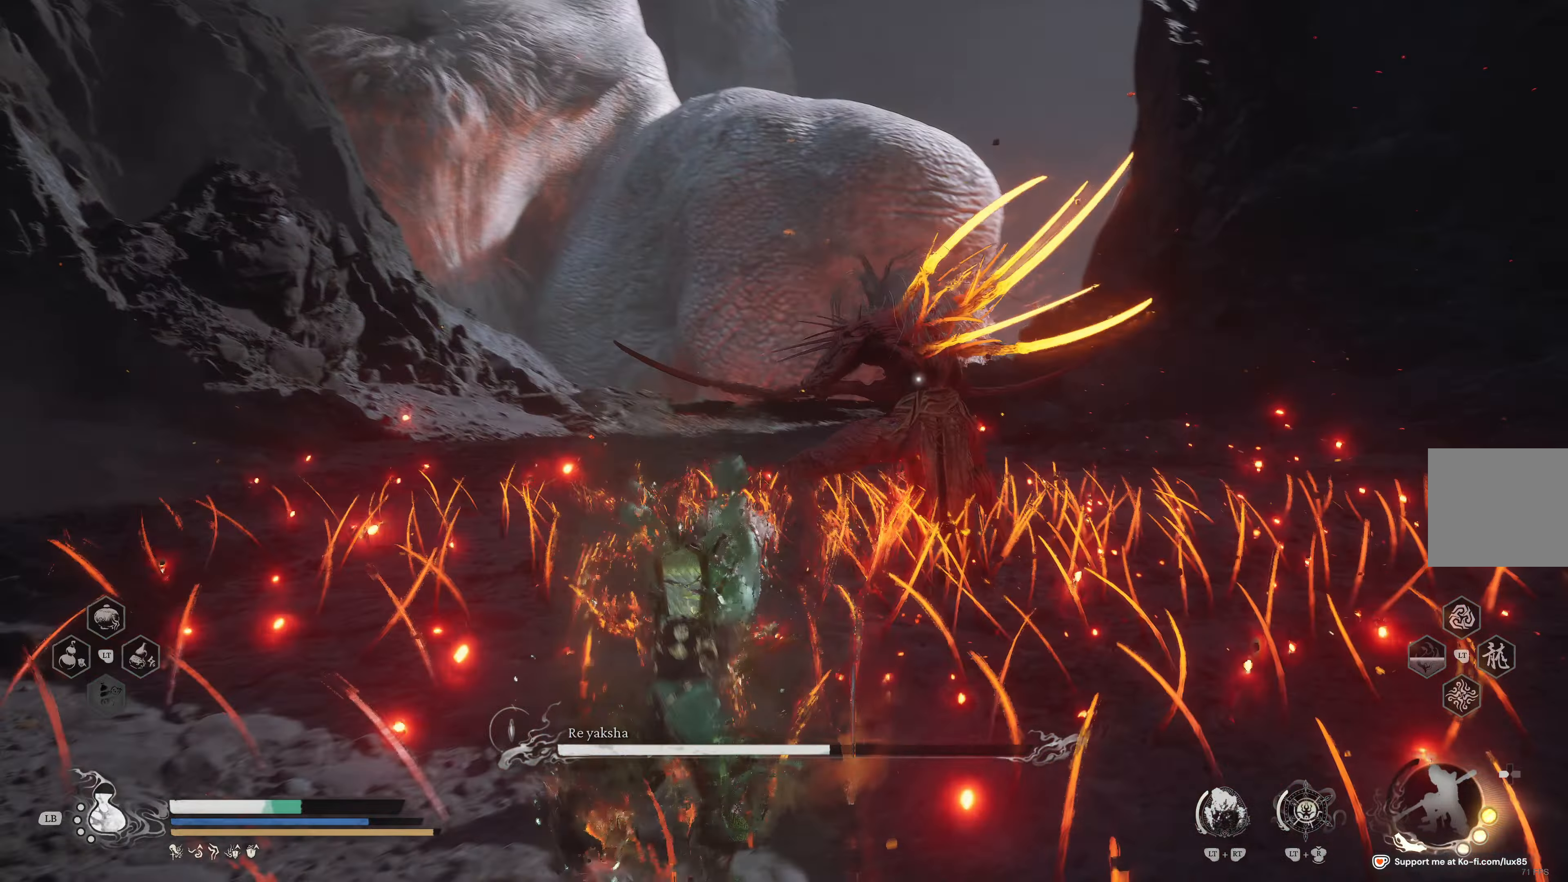
{"dt_ms": 500, "buttons": ["B"], "left_stick": "down", "right_stick": "center", "events": [[17, "B", "up"], [100, "B", "down"], [200, "B", "up"], [283, "B", "down"], [367, "B", "up"], [450, "B", "down"]]}
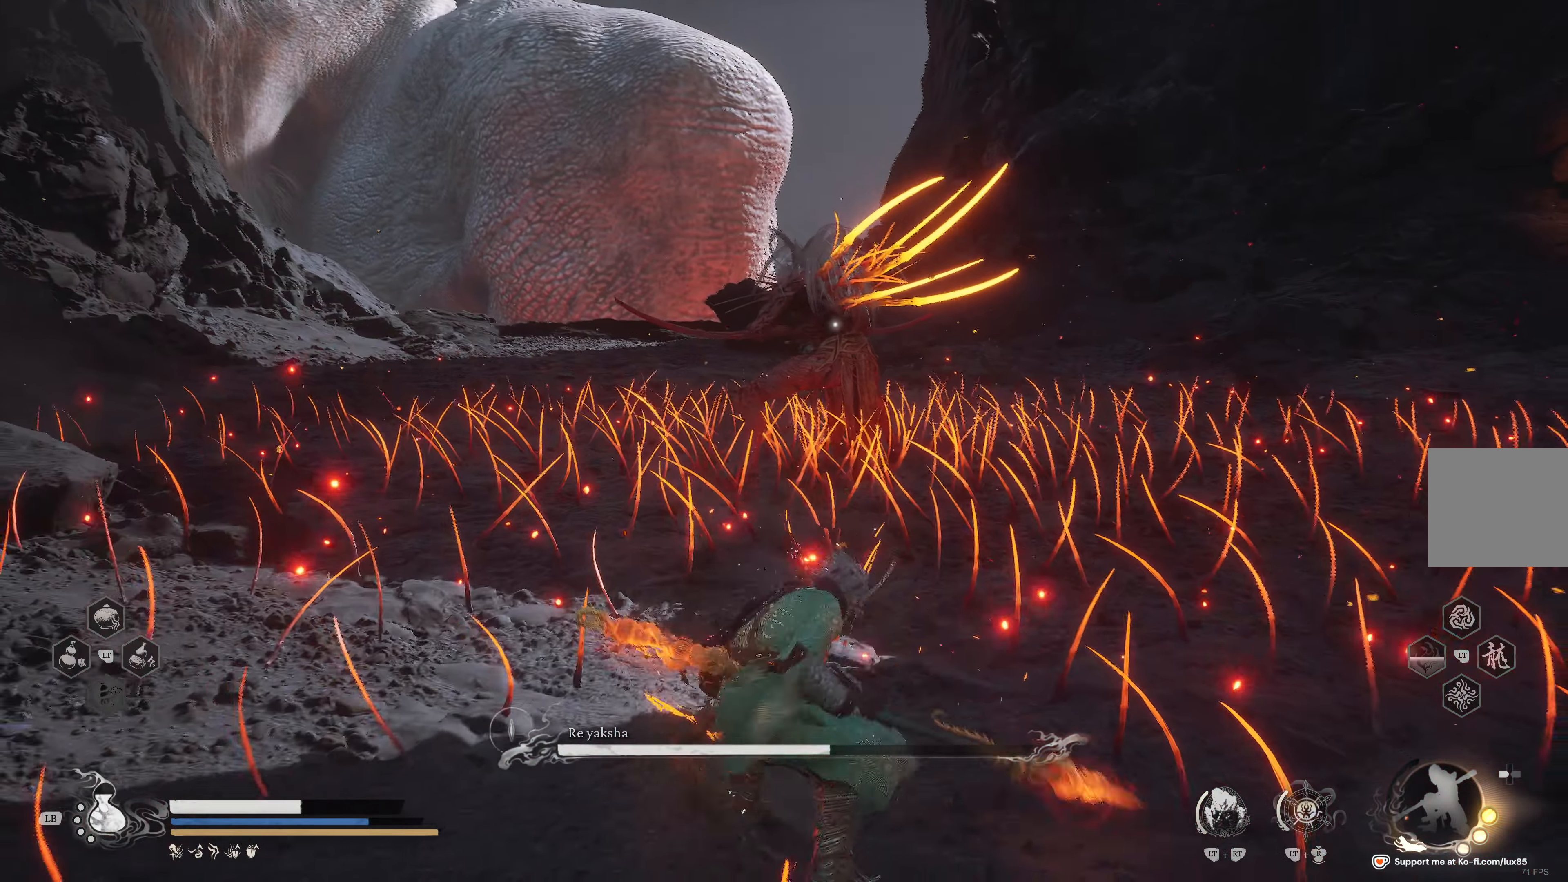
{"dt_ms": 500, "buttons": [], "left_stick": "down", "right_stick": "center", "events": [[50, "B", "up"]]}
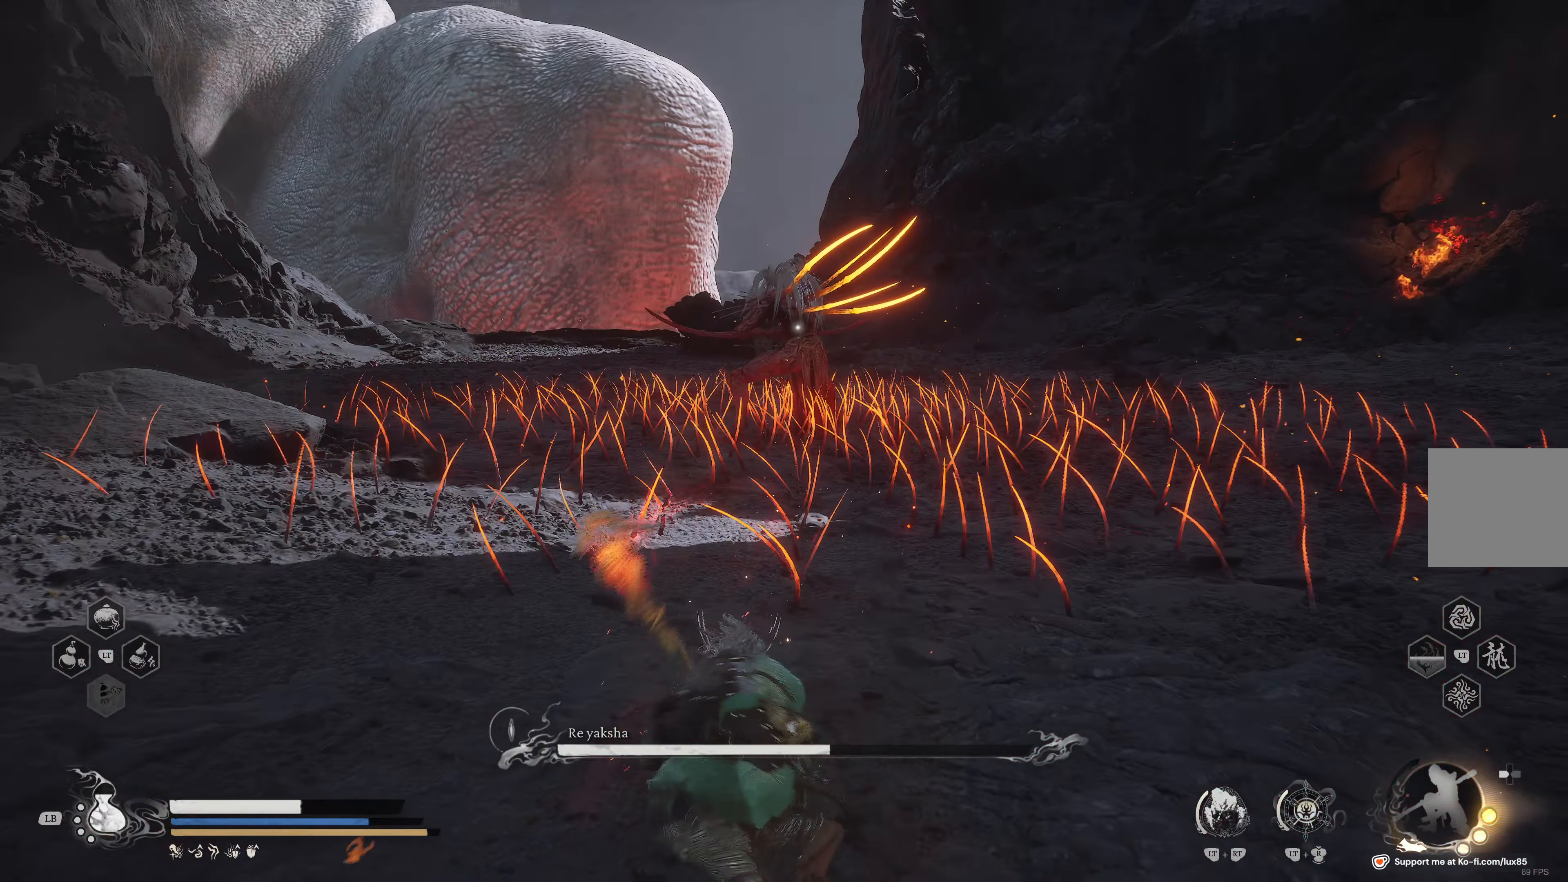
{"dt_ms": 500, "buttons": [], "left_stick": "down", "right_stick": "center", "events": []}
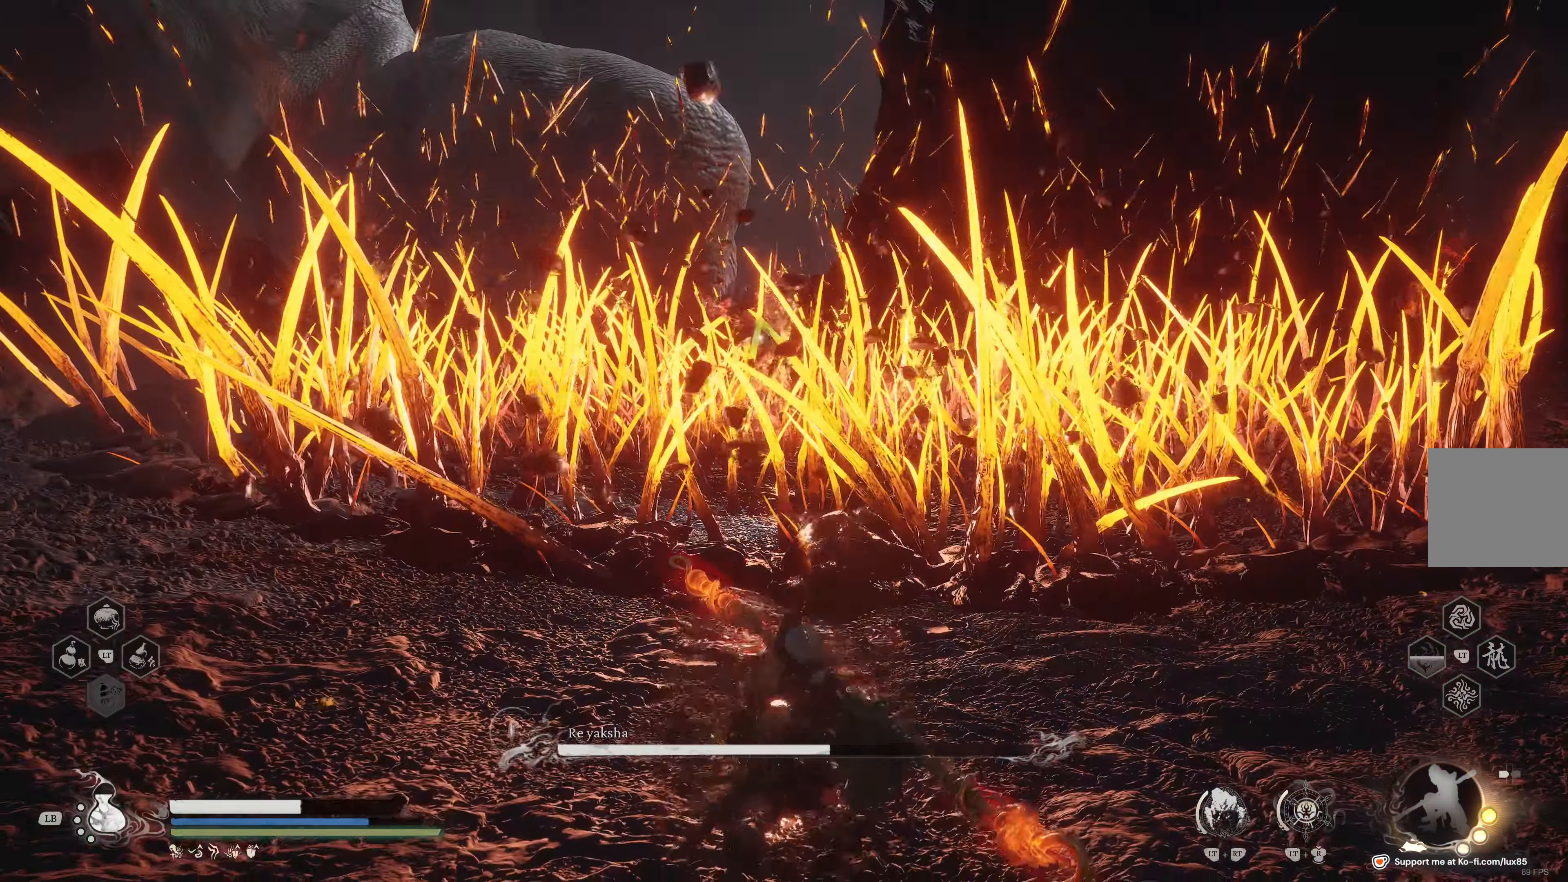
{"dt_ms": 500, "buttons": ["R2", "L3"], "left_stick": "up-right", "right_stick": "center", "events": [[150, "R2", "down"], [167, "left_stick", "right"], [233, "left_stick", "up-right"], [433, "L3", "down"]]}
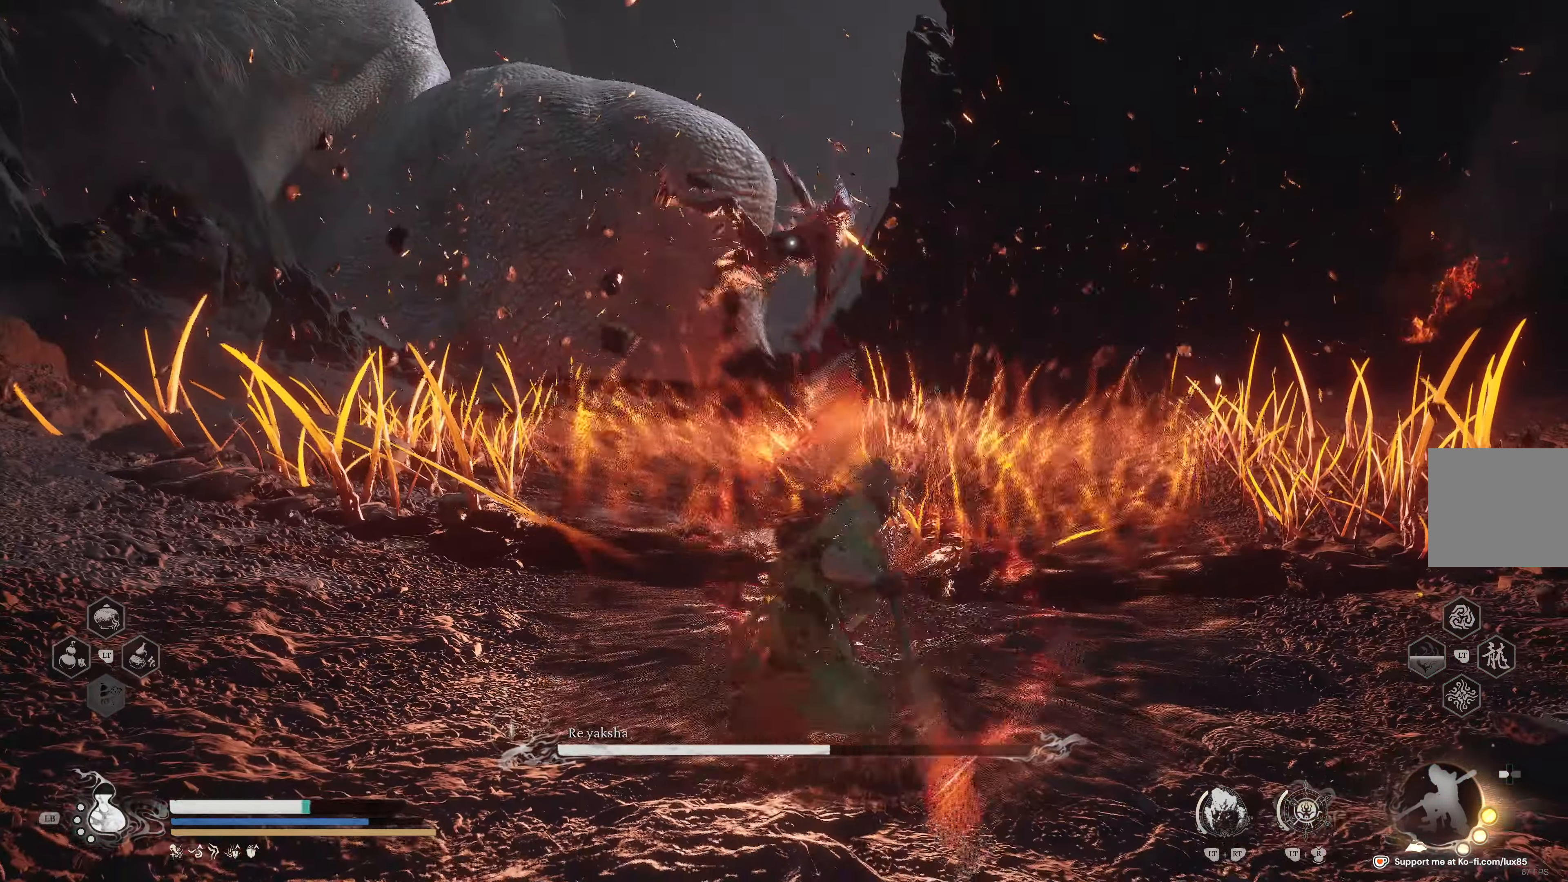
{"dt_ms": 500, "buttons": ["R2"], "left_stick": "up-right", "right_stick": "center"}
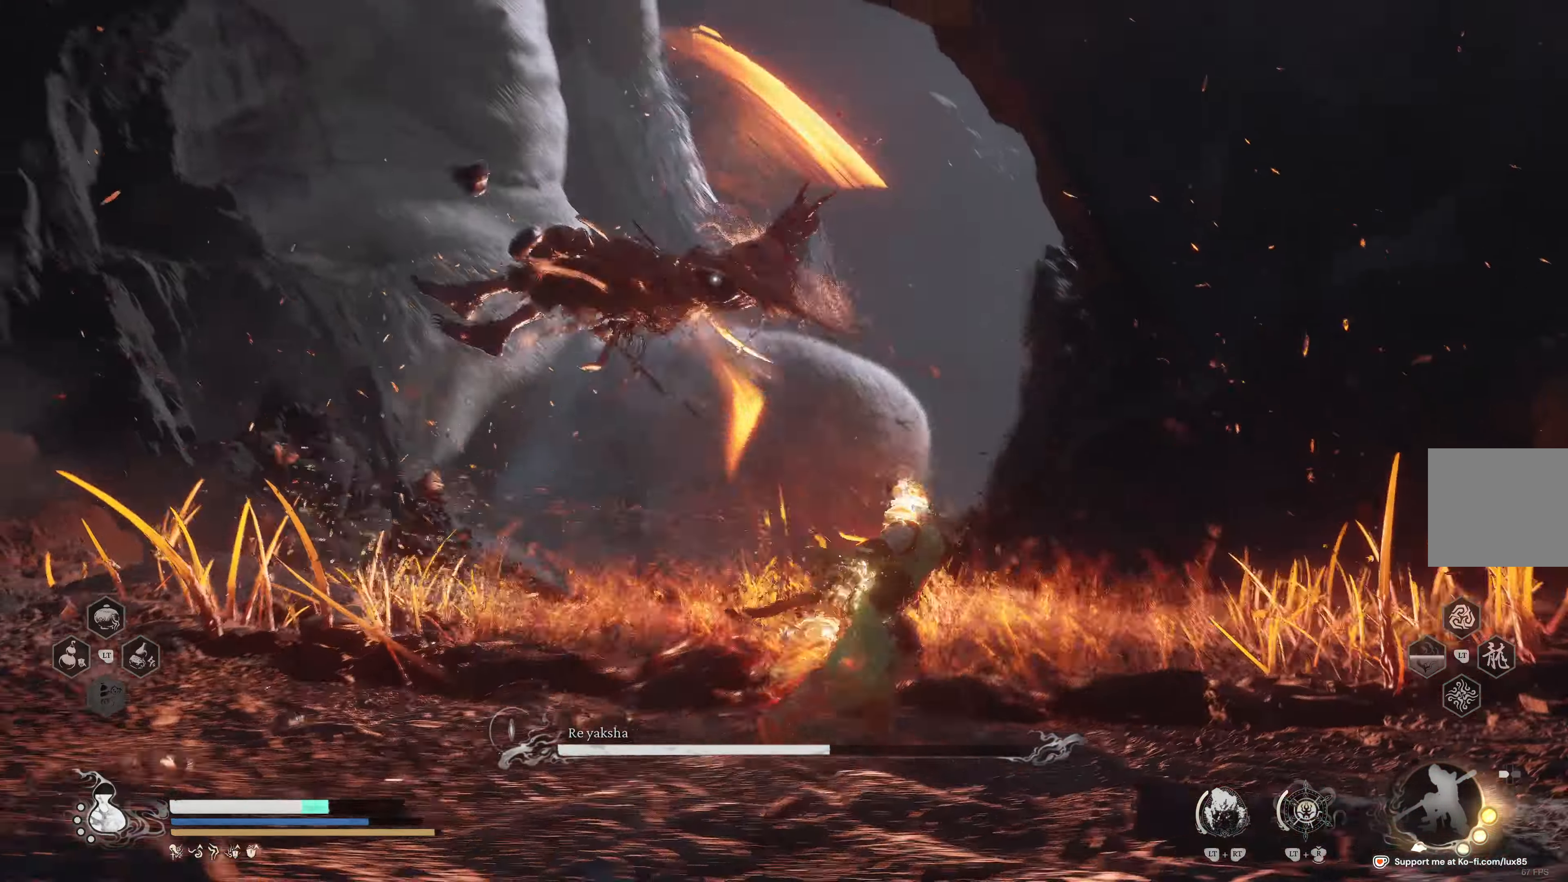
{"dt_ms": 1000, "buttons": [], "left_stick": "center", "right_stick": "center"}
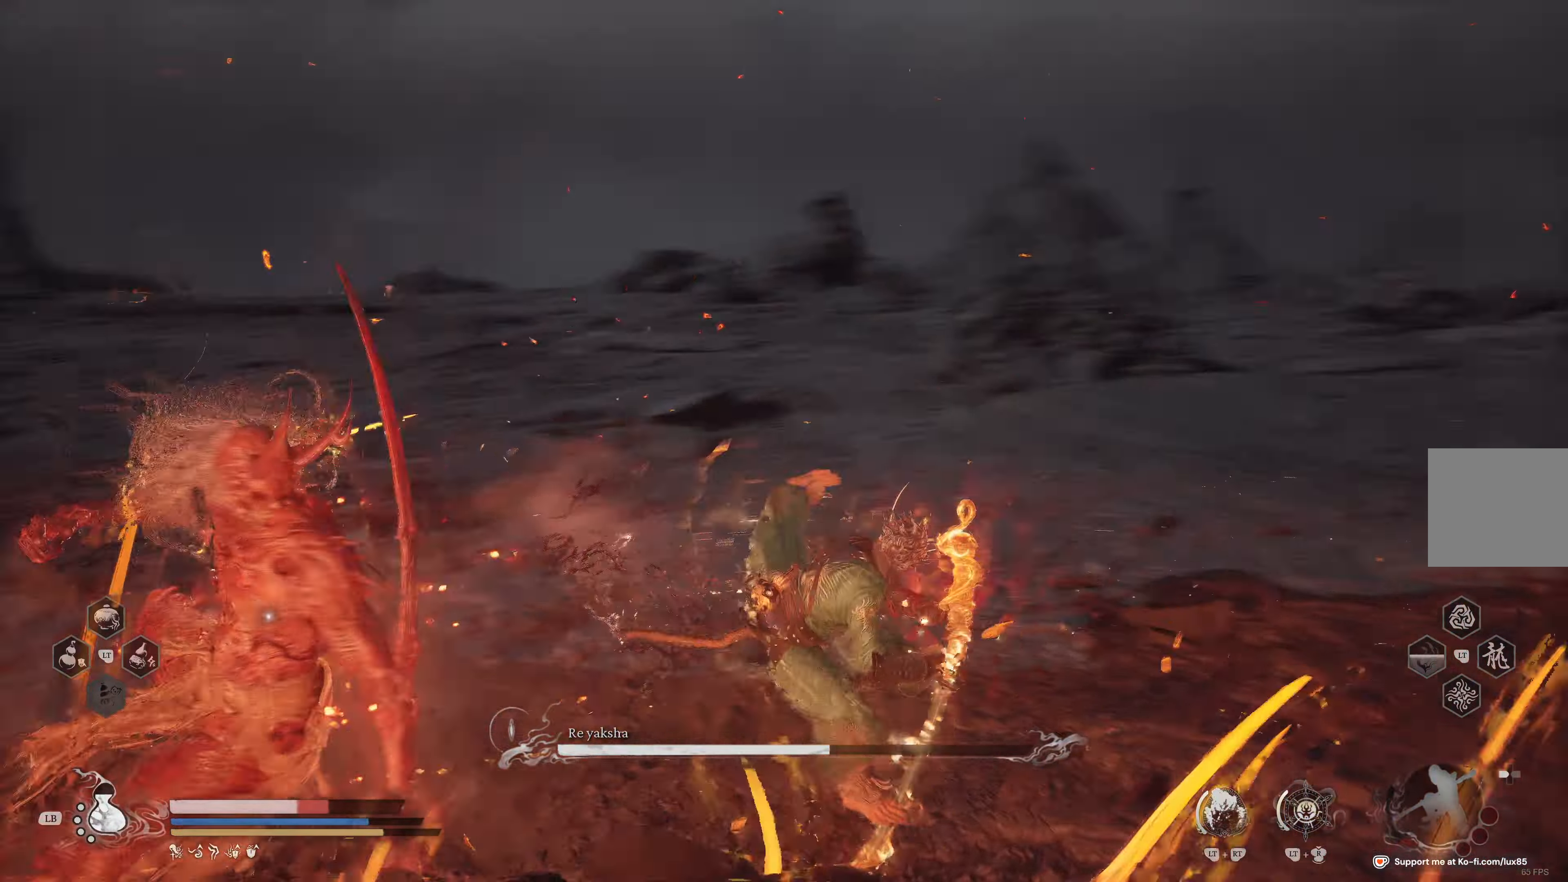
{"dt_ms": 500, "buttons": [], "left_stick": "center", "right_stick": "center", "events": []}
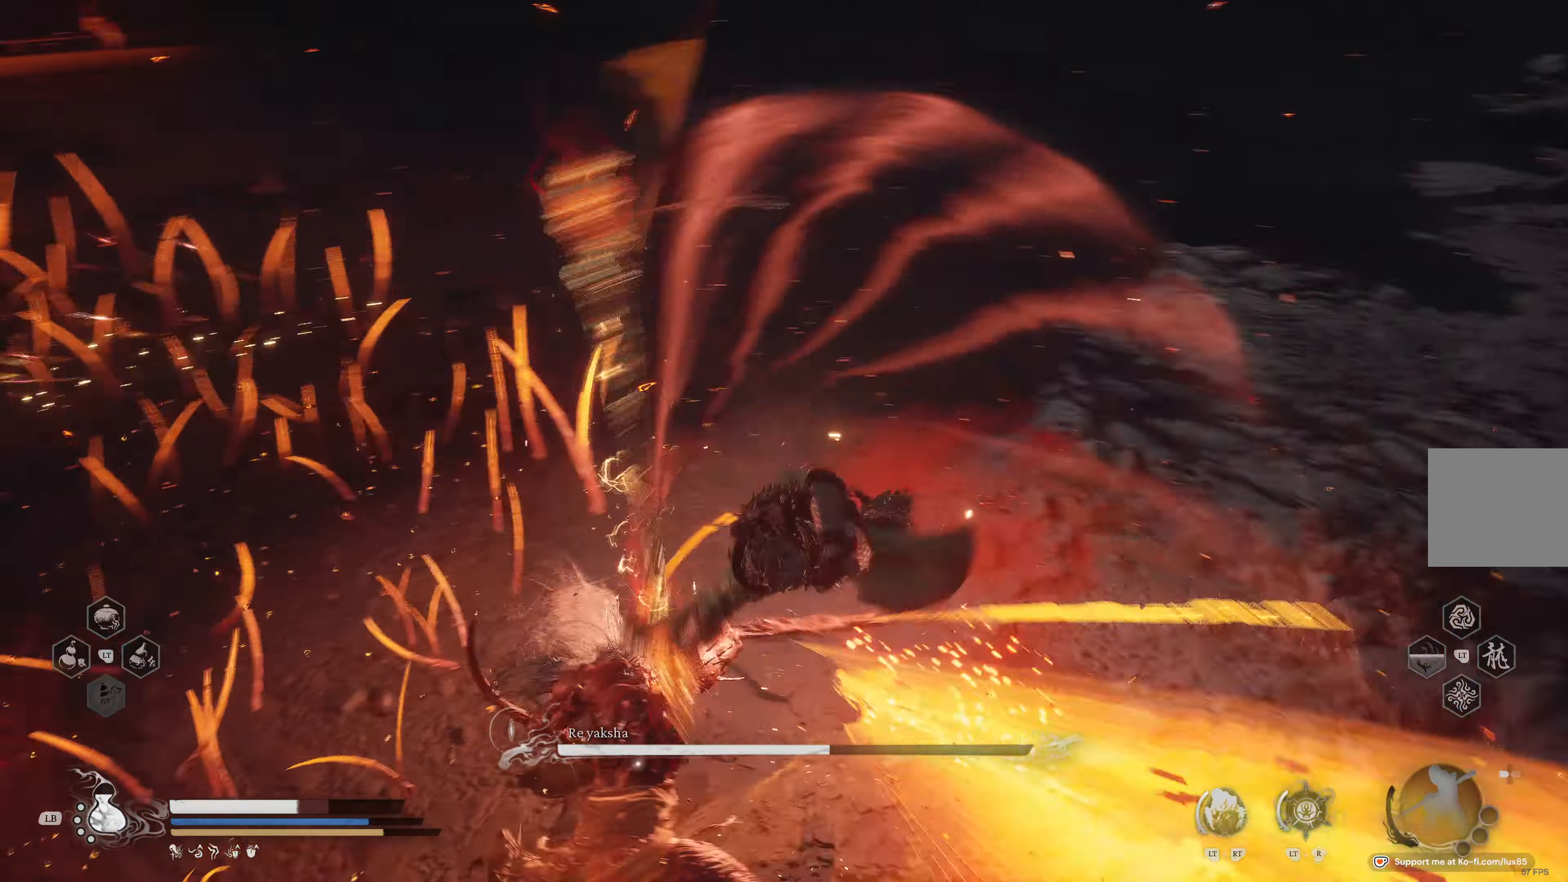
{"dt_ms": 500, "buttons": [], "left_stick": "up", "right_stick": "center", "events": [[350, "left_stick", "up"]]}
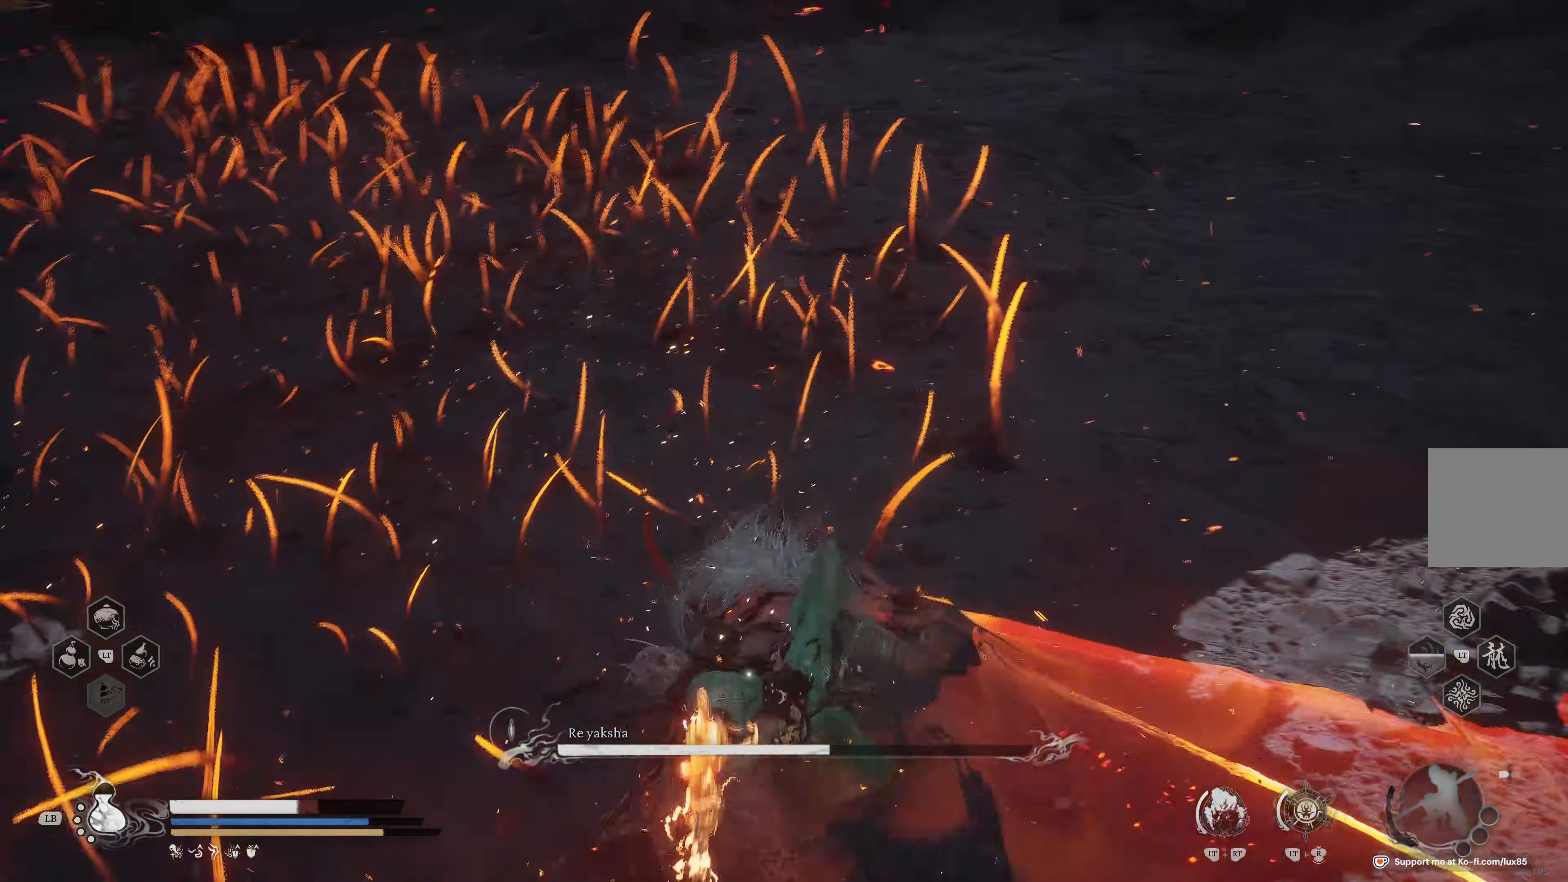
{"dt_ms": 500, "buttons": ["B"], "left_stick": "up", "right_stick": "center"}
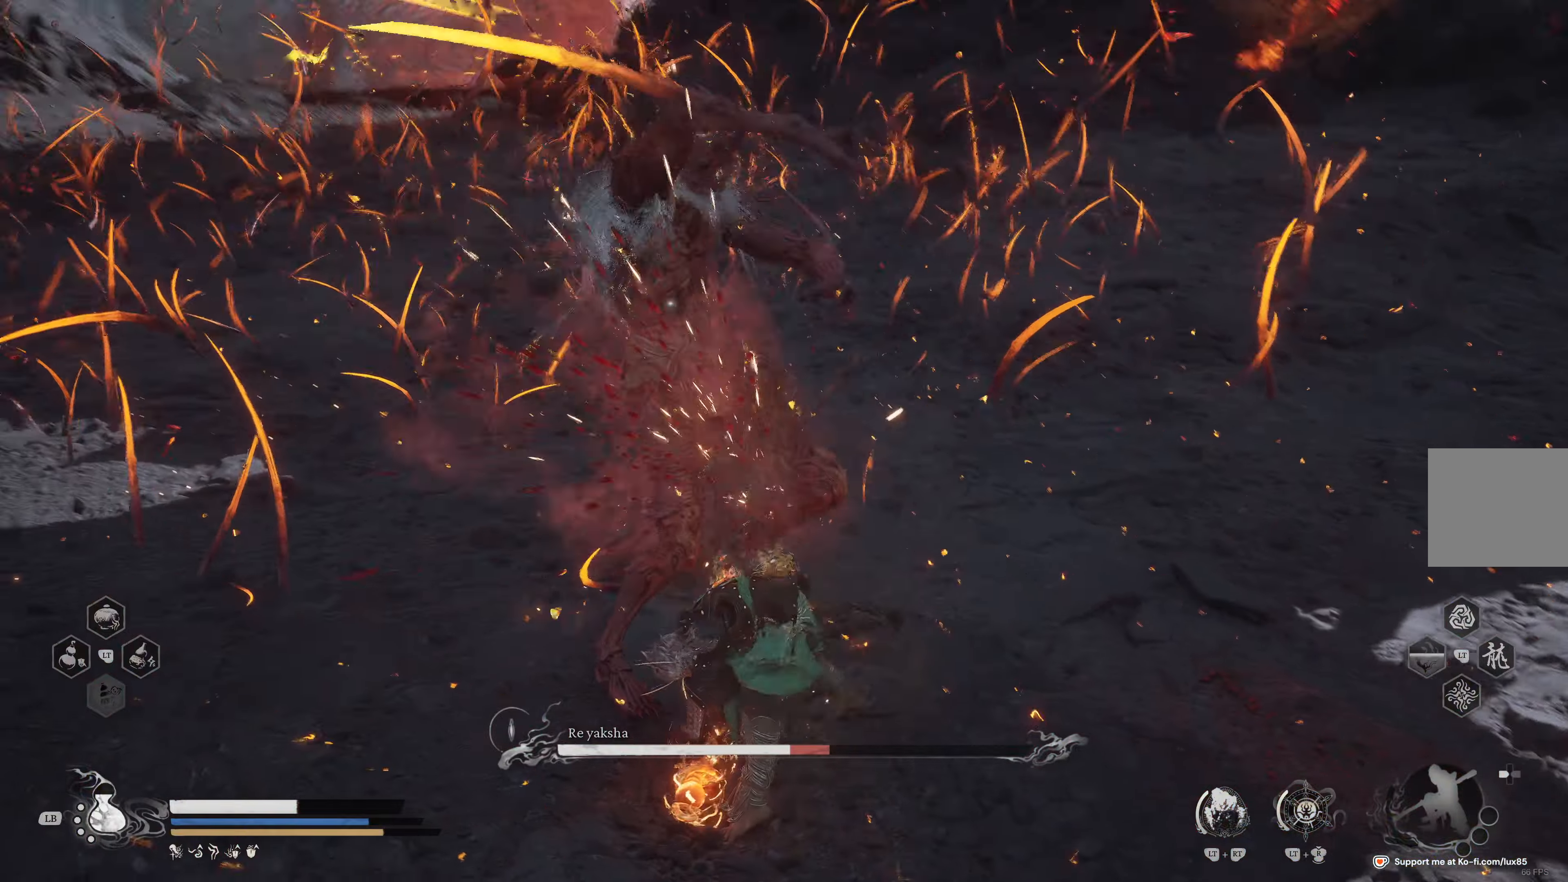
{"dt_ms": 500, "buttons": ["B"], "left_stick": "up", "right_stick": "center", "events": [[84, "B", "up"], [167, "B", "down"], [234, "B", "up"], [317, "B", "down"], [384, "B", "up"], [467, "B", "down"]]}
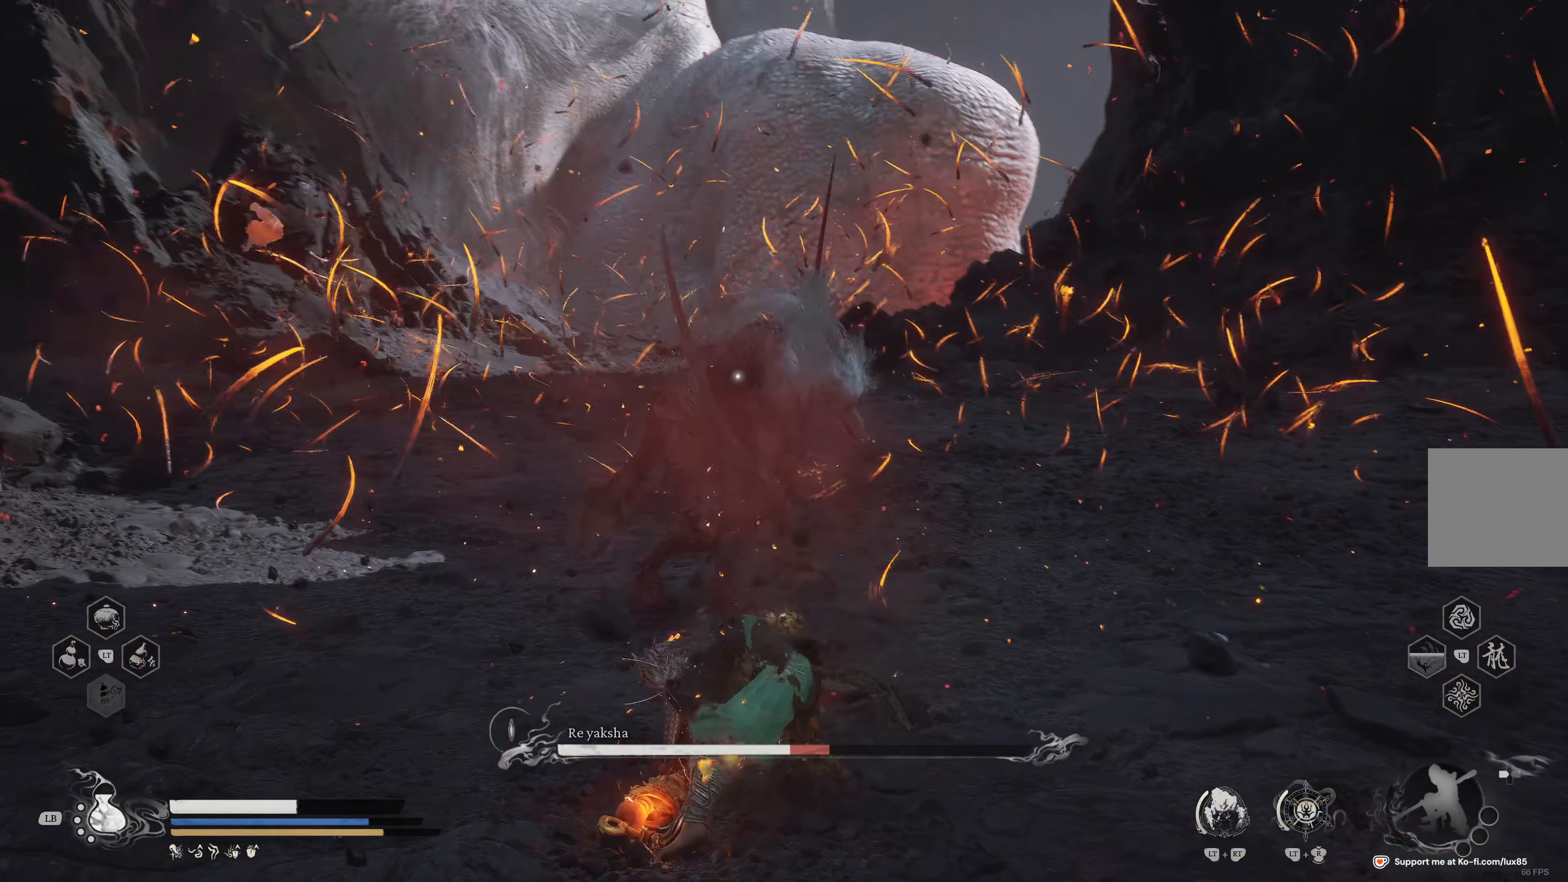
{"dt_ms": 500, "buttons": ["R1"], "left_stick": "up", "right_stick": "center", "events": [[34, "B", "up"], [117, "B", "down"], [184, "B", "up"], [317, "R1", "down"], [400, "R1", "up"], [484, "R1", "down"]]}
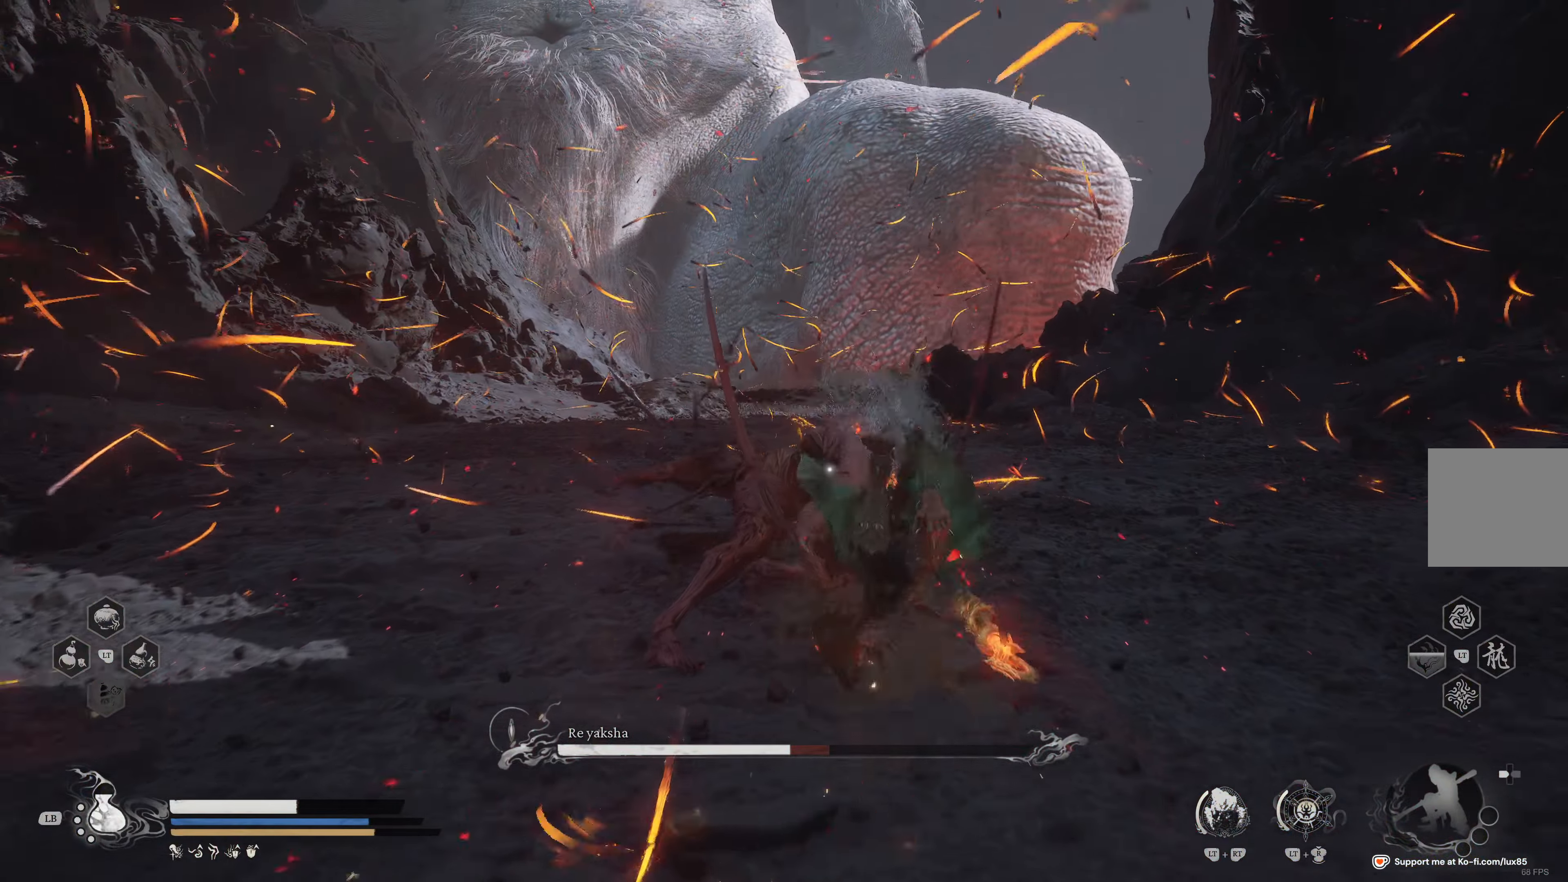
{"dt_ms": 500, "buttons": [], "left_stick": "up", "right_stick": "center", "events": [[100, "R1", "up"], [184, "R1", "down"], [300, "R1", "up"], [367, "R1", "down"], [434, "R1", "up"]]}
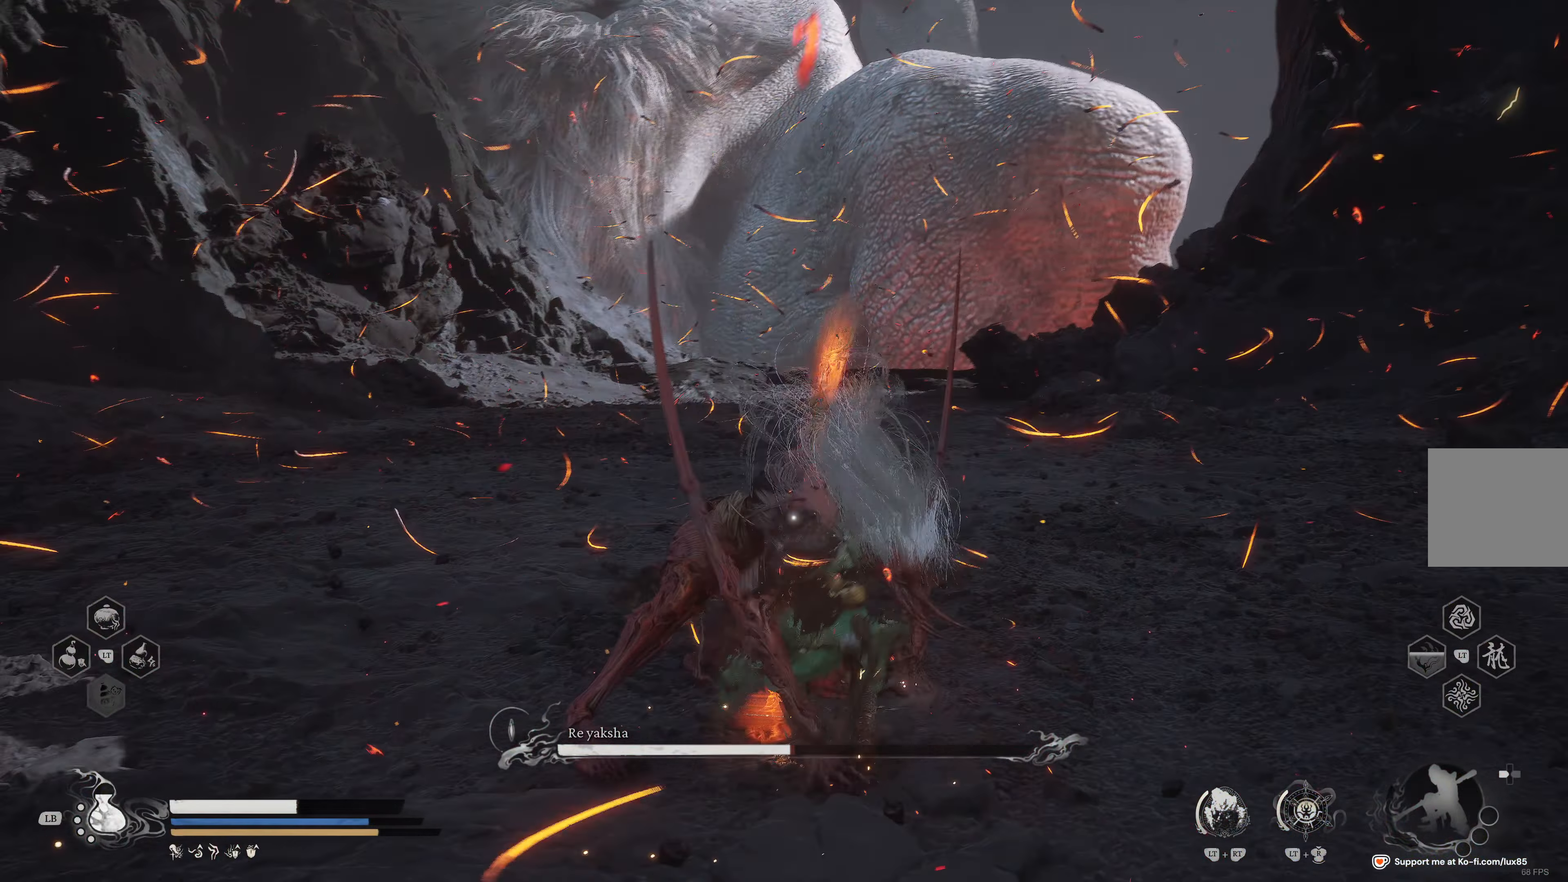
{"dt_ms": 500, "buttons": [], "left_stick": "up", "right_stick": "center", "events": [[17, "R1", "down"], [117, "R1", "up"], [200, "R1", "down"], [317, "R1", "up"], [367, "R1", "down"], [450, "R1", "up"]]}
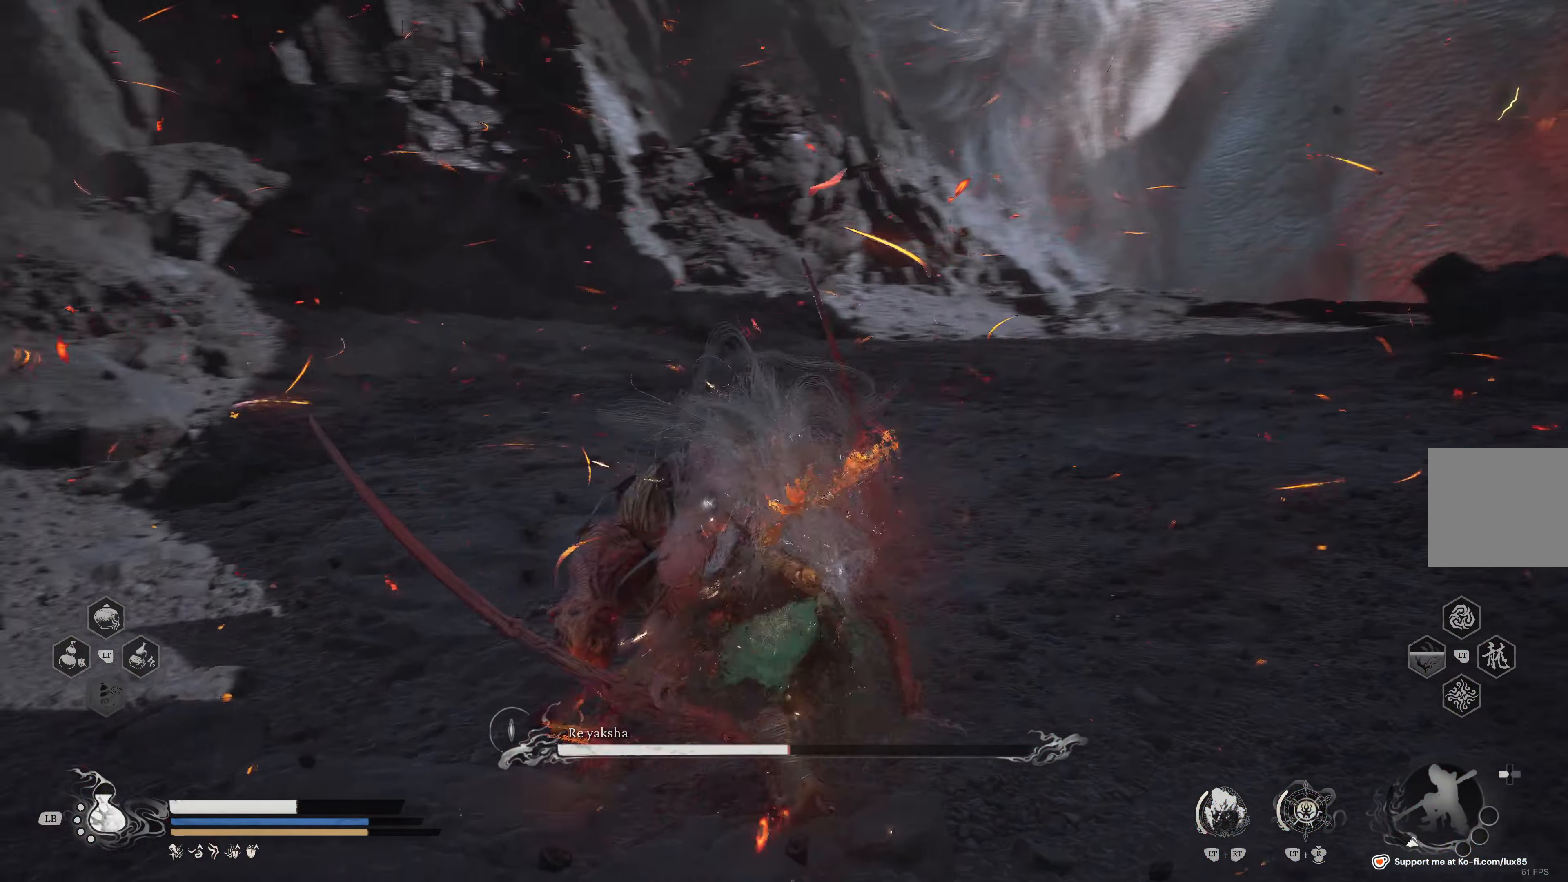
{"dt_ms": 500, "buttons": ["R1"], "left_stick": "up", "right_stick": "center", "events": [[34, "R1", "down"], [150, "R1", "up"], [200, "R1", "down"], [334, "R1", "up"], [384, "R1", "down"]]}
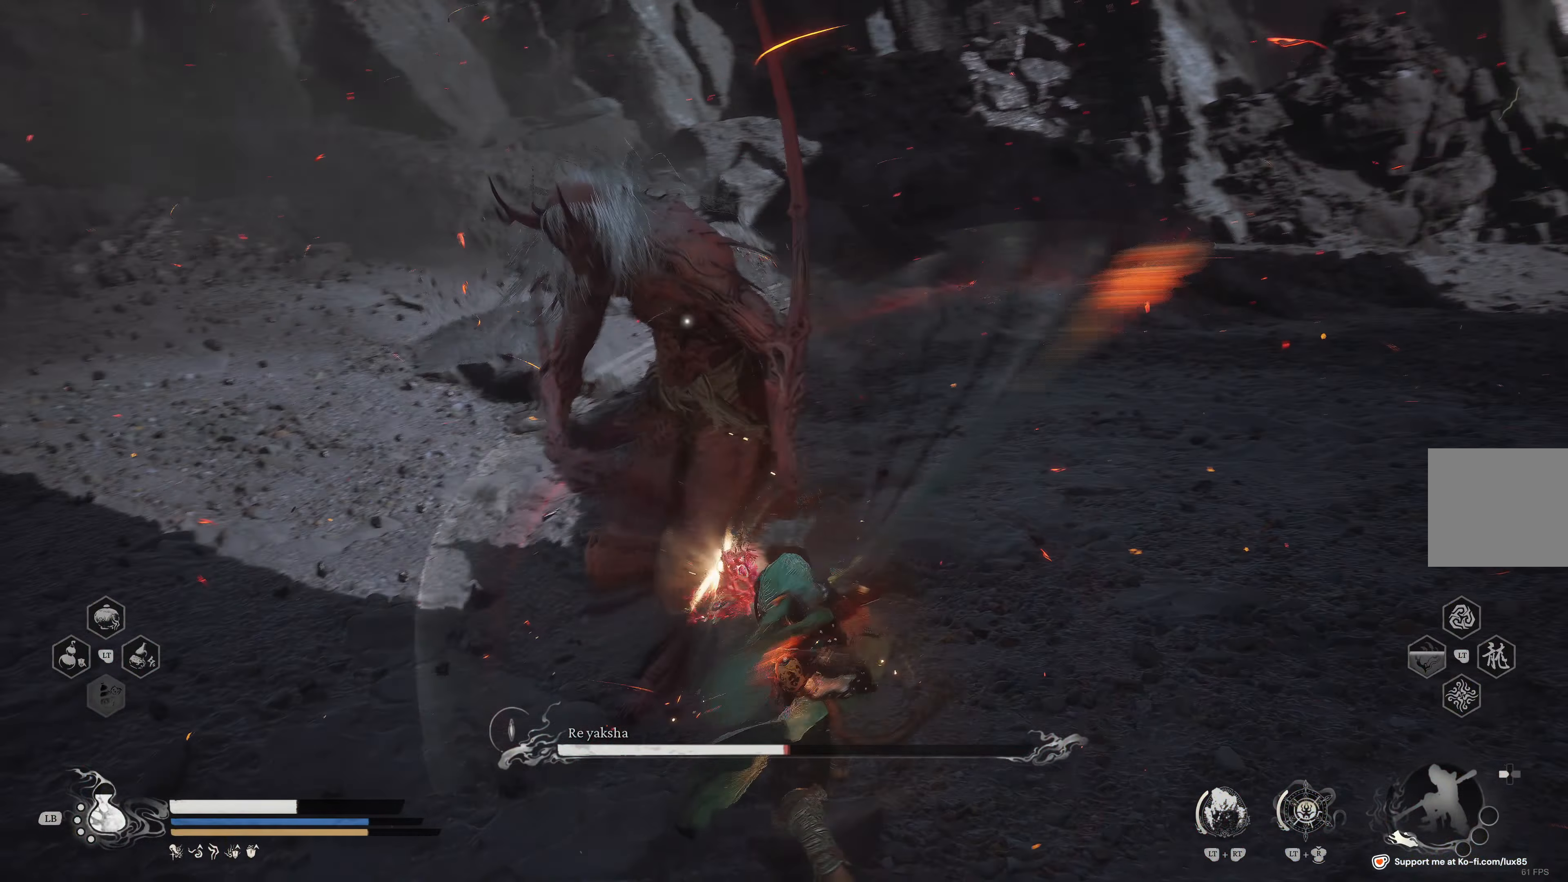
{"dt_ms": 500, "buttons": ["R1"], "left_stick": "up", "right_stick": "center", "events": [[17, "R1", "up"], [67, "R1", "down"], [167, "R1", "up"], [234, "R1", "down"], [350, "R1", "up"], [400, "R1", "down"]]}
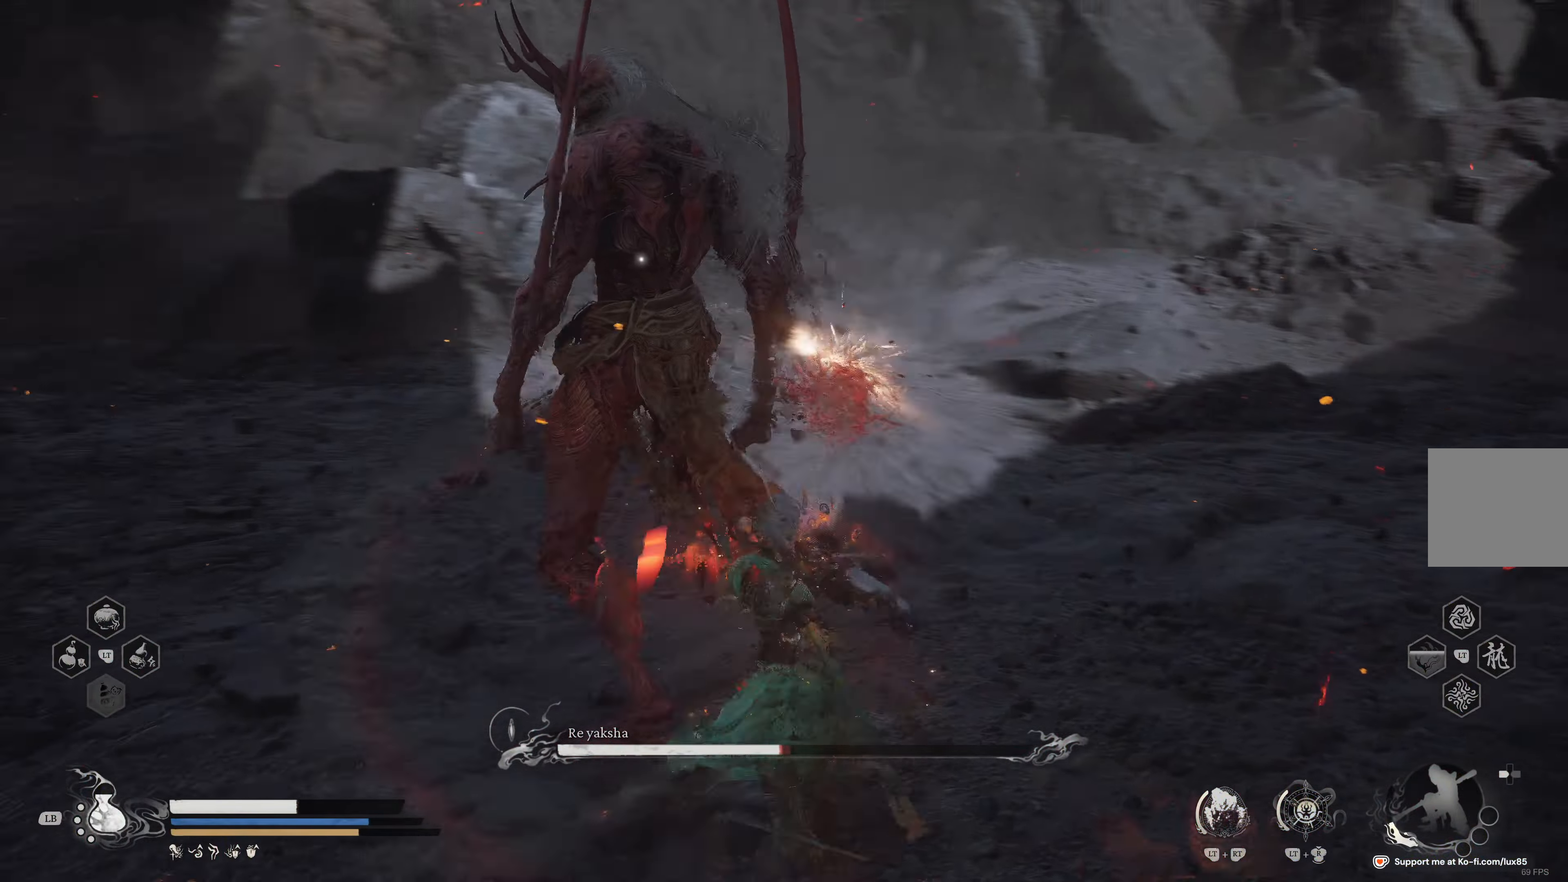
{"dt_ms": 500, "buttons": ["R1"], "left_stick": "up", "right_stick": "center", "events": [[17, "R1", "up"], [67, "R1", "down"], [184, "R1", "up"], [250, "R1", "down"], [384, "R1", "up"], [434, "R1", "down"]]}
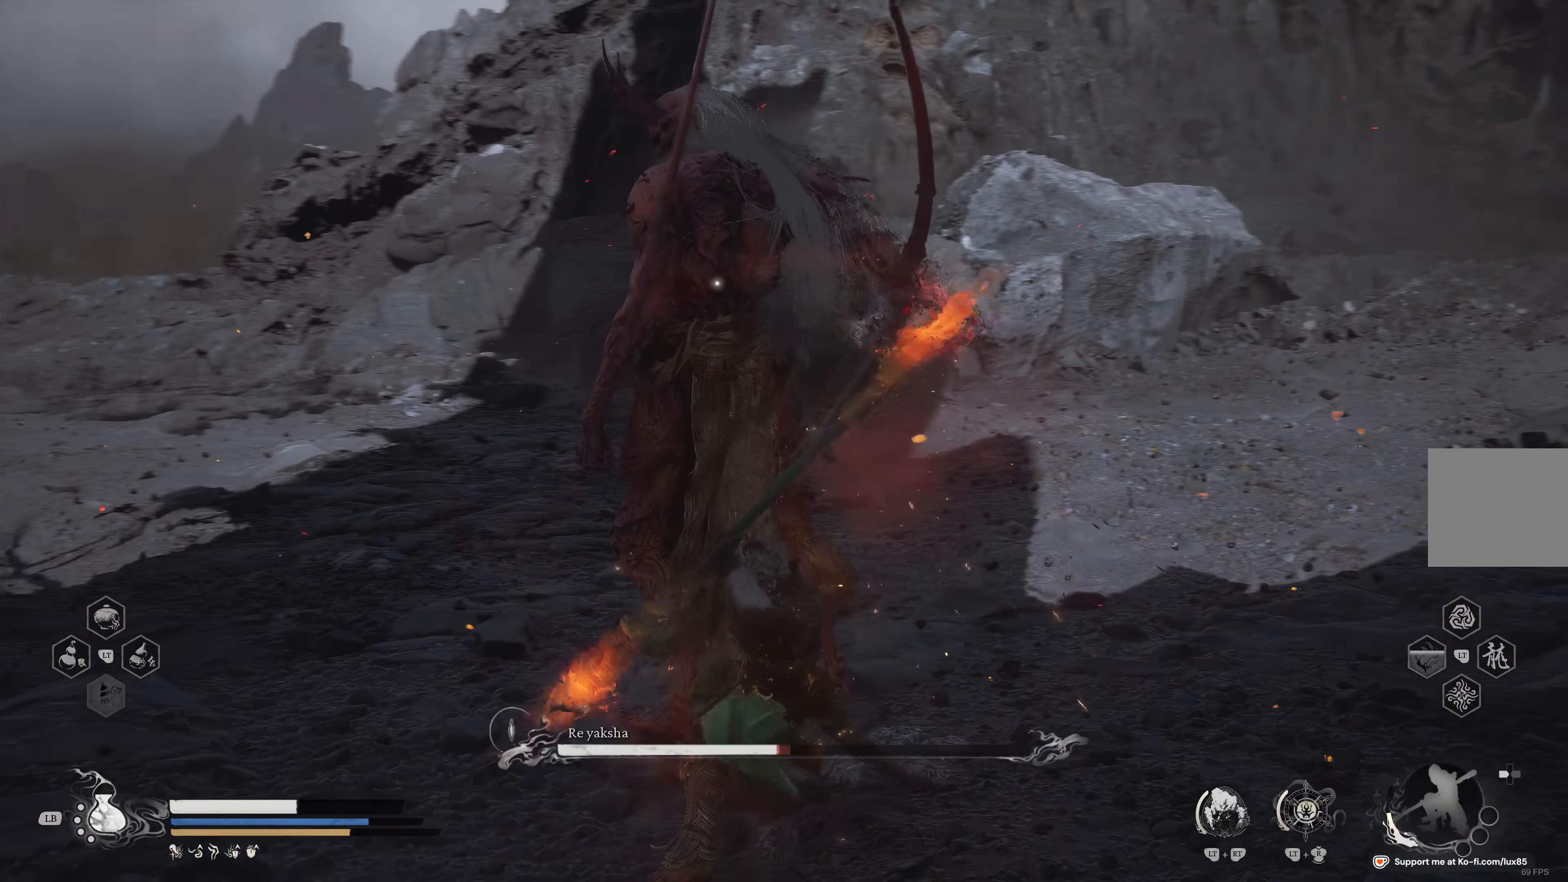
{"dt_ms": 500, "buttons": ["R1", "R2"], "left_stick": "up", "right_stick": "center", "events": [[50, "R1", "up"], [117, "R1", "down"], [234, "R1", "up"], [300, "R1", "down"], [300, "R2", "down"], [350, "R2", "up"], [417, "R1", "up"], [467, "R1", "down"], [484, "R2", "down"]]}
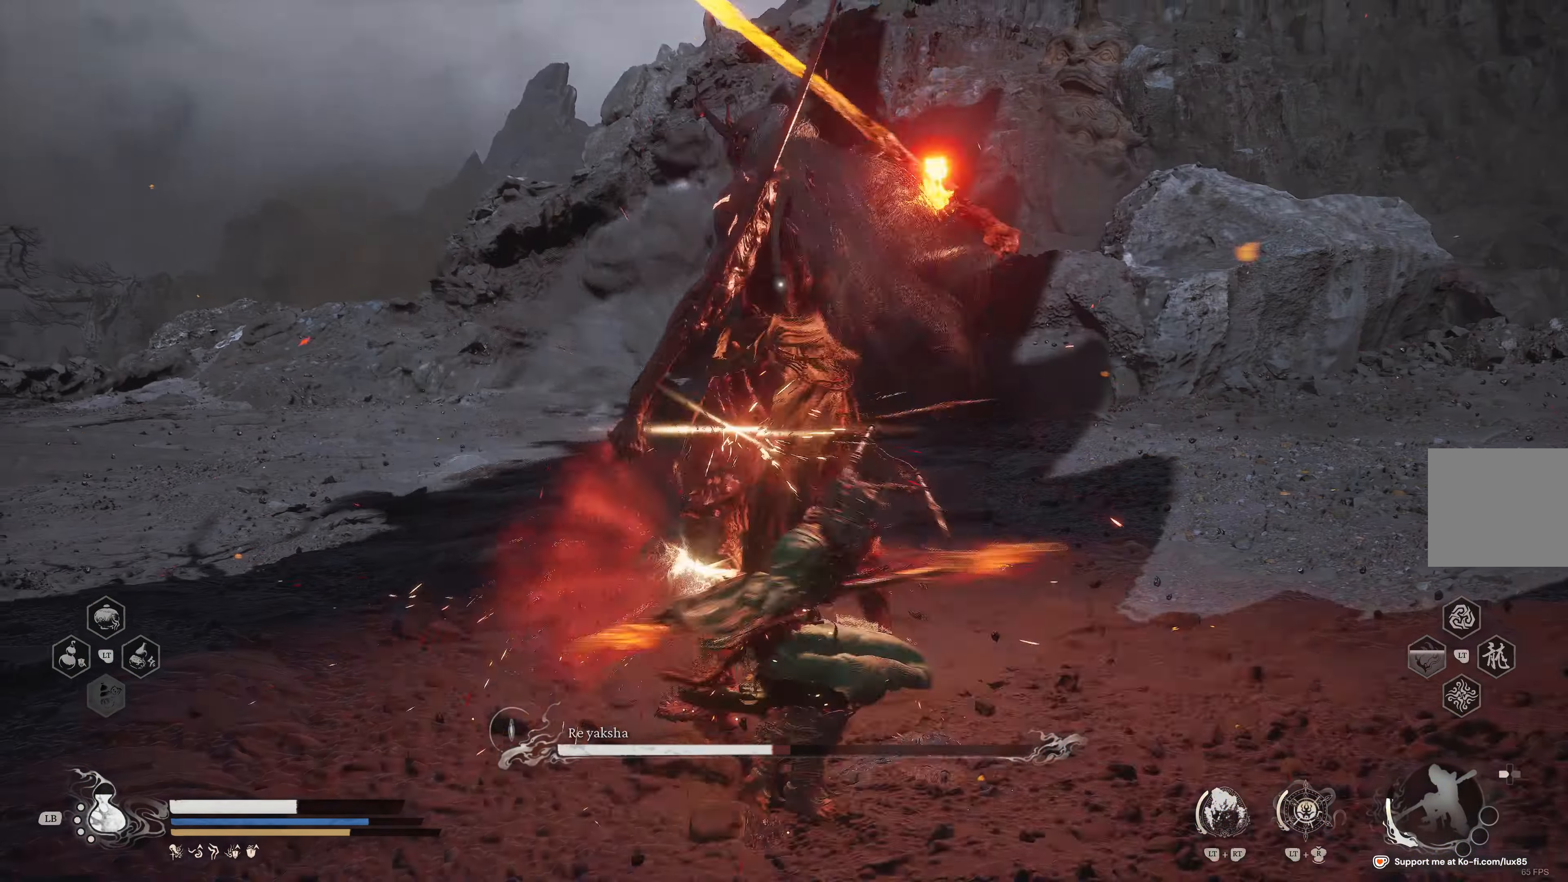
{"dt_ms": 500, "buttons": [], "left_stick": "up", "right_stick": "center", "events": [[117, "R1", "up"], [117, "R2", "up"], [167, "R1", "down"], [234, "R2", "down"], [300, "R1", "up"], [300, "R2", "up"], [350, "R1", "down"], [400, "R2", "down"], [467, "R1", "up"], [467, "R2", "up"]]}
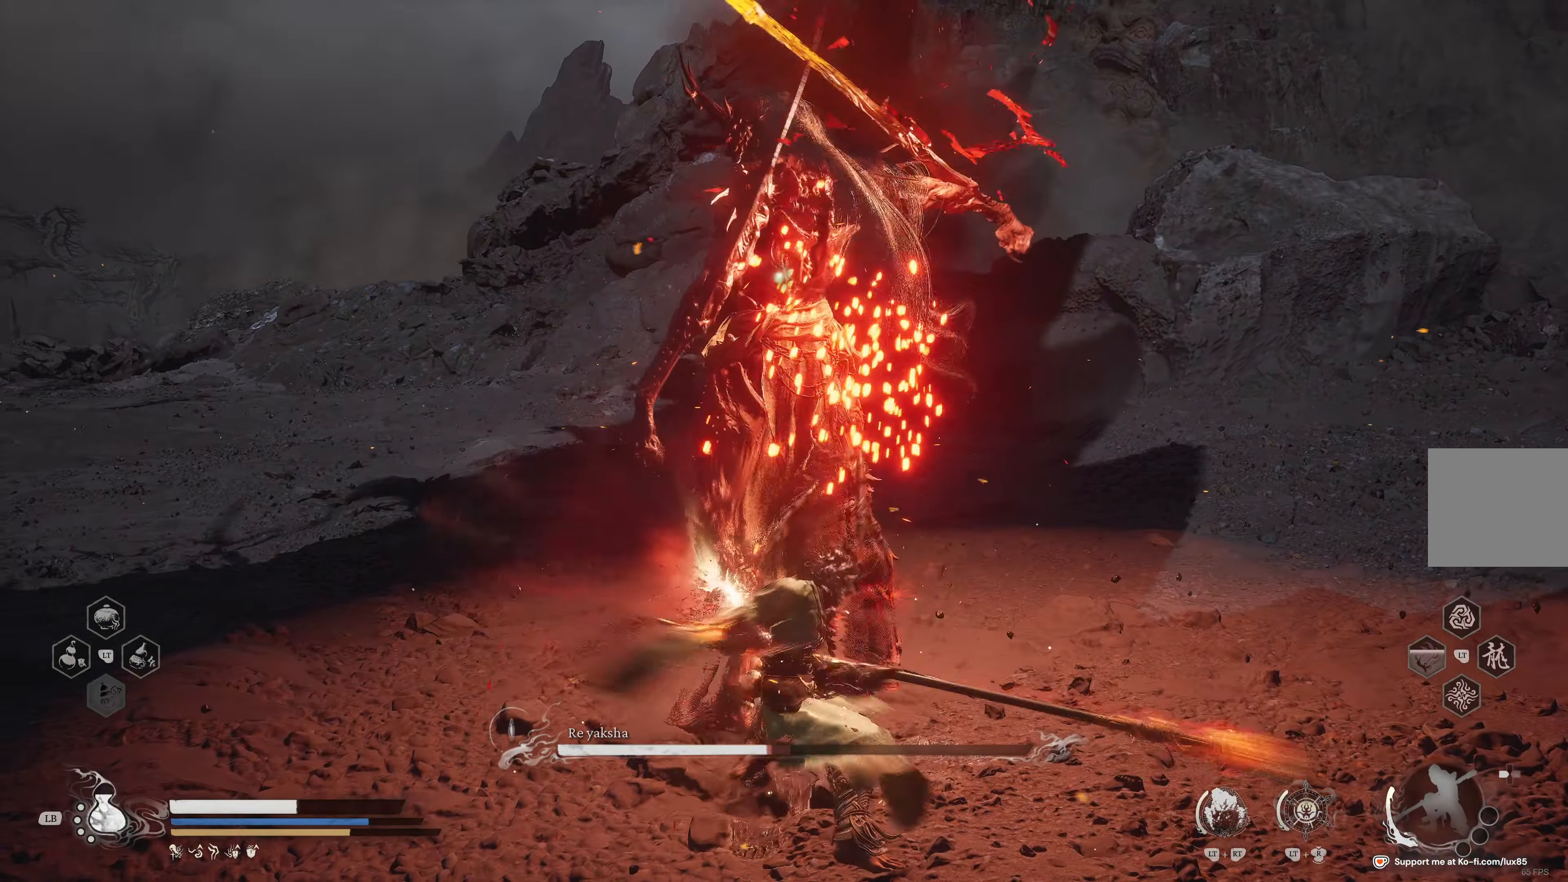
{"dt_ms": 500, "buttons": [], "left_stick": "up", "right_stick": "center", "events": [[34, "R1", "down"], [167, "R1", "up"], [217, "R1", "down"], [217, "R2", "down"], [366, "R1", "up"], [366, "R2", "up"]]}
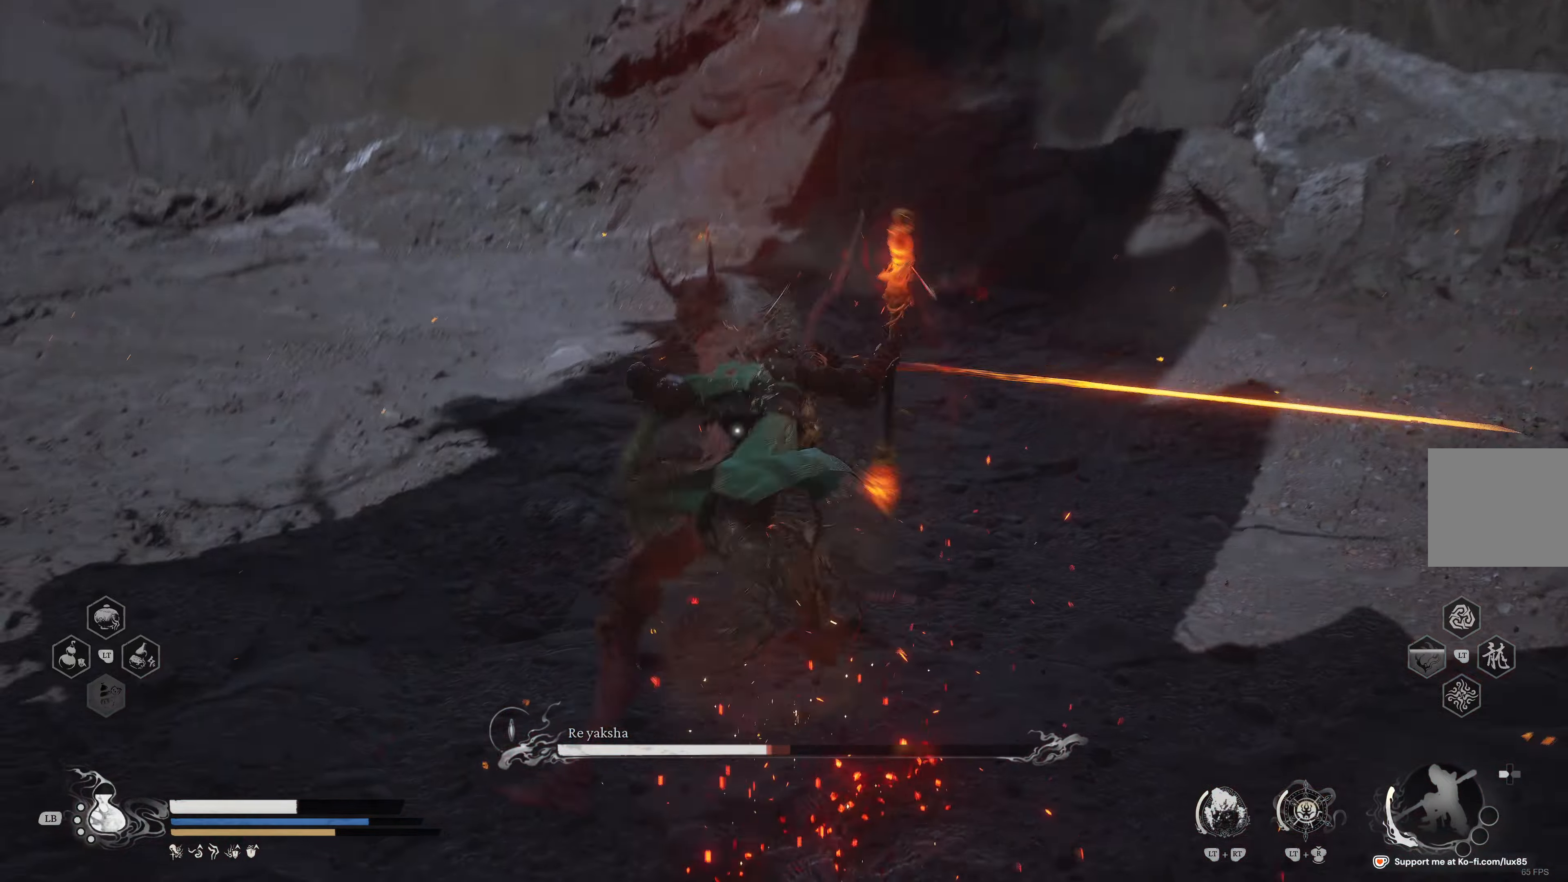
{"dt_ms": 500, "buttons": [], "left_stick": "up", "right_stick": "center", "events": []}
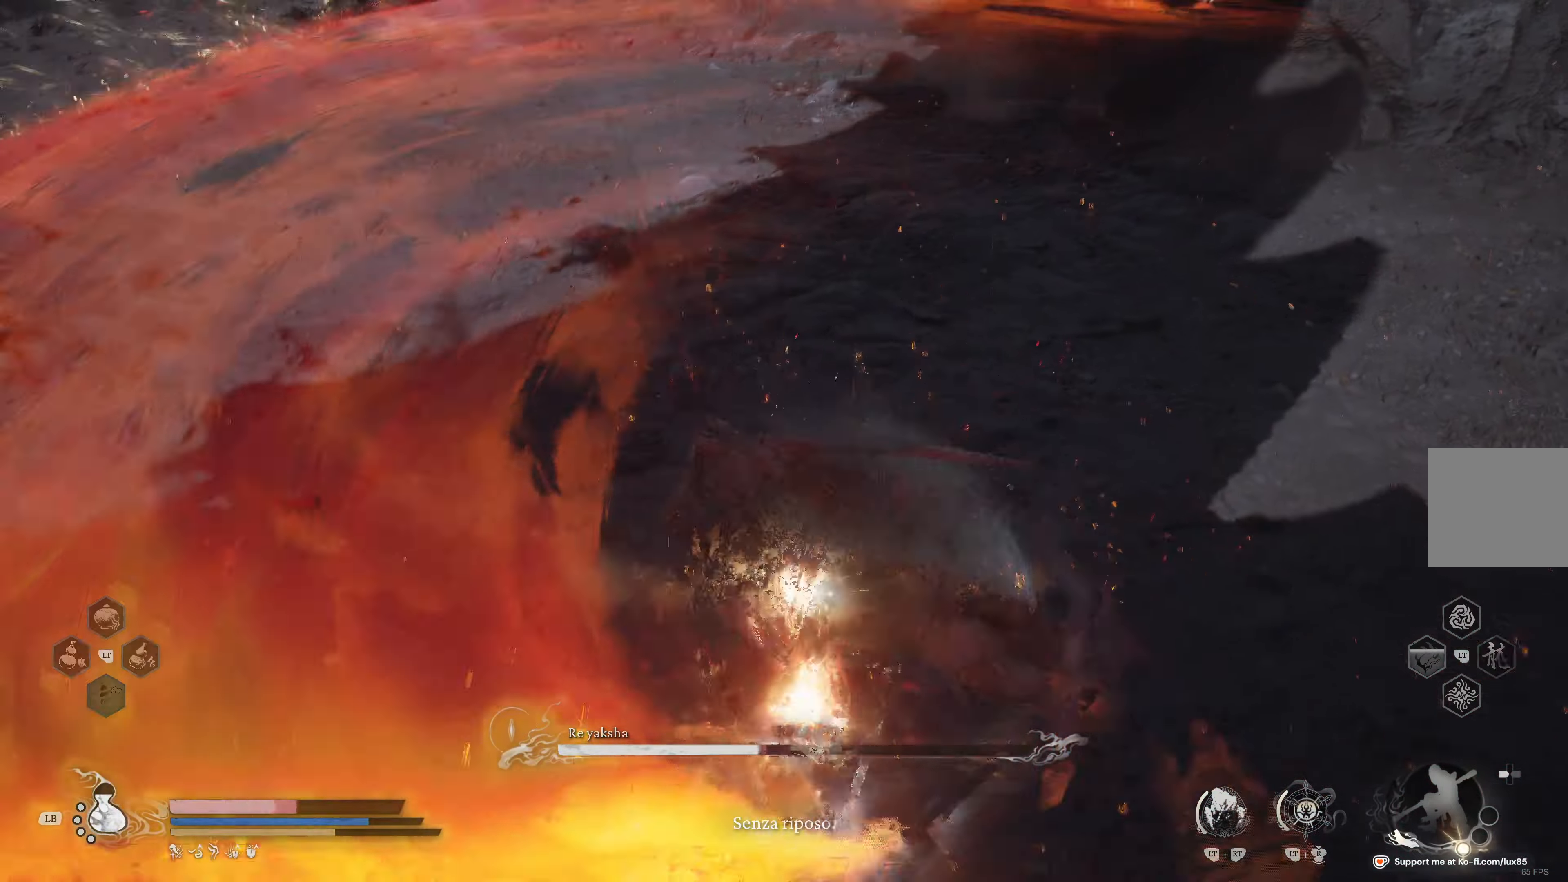
{"dt_ms": 500, "buttons": ["Y", "L2"], "left_stick": "up", "right_stick": "center"}
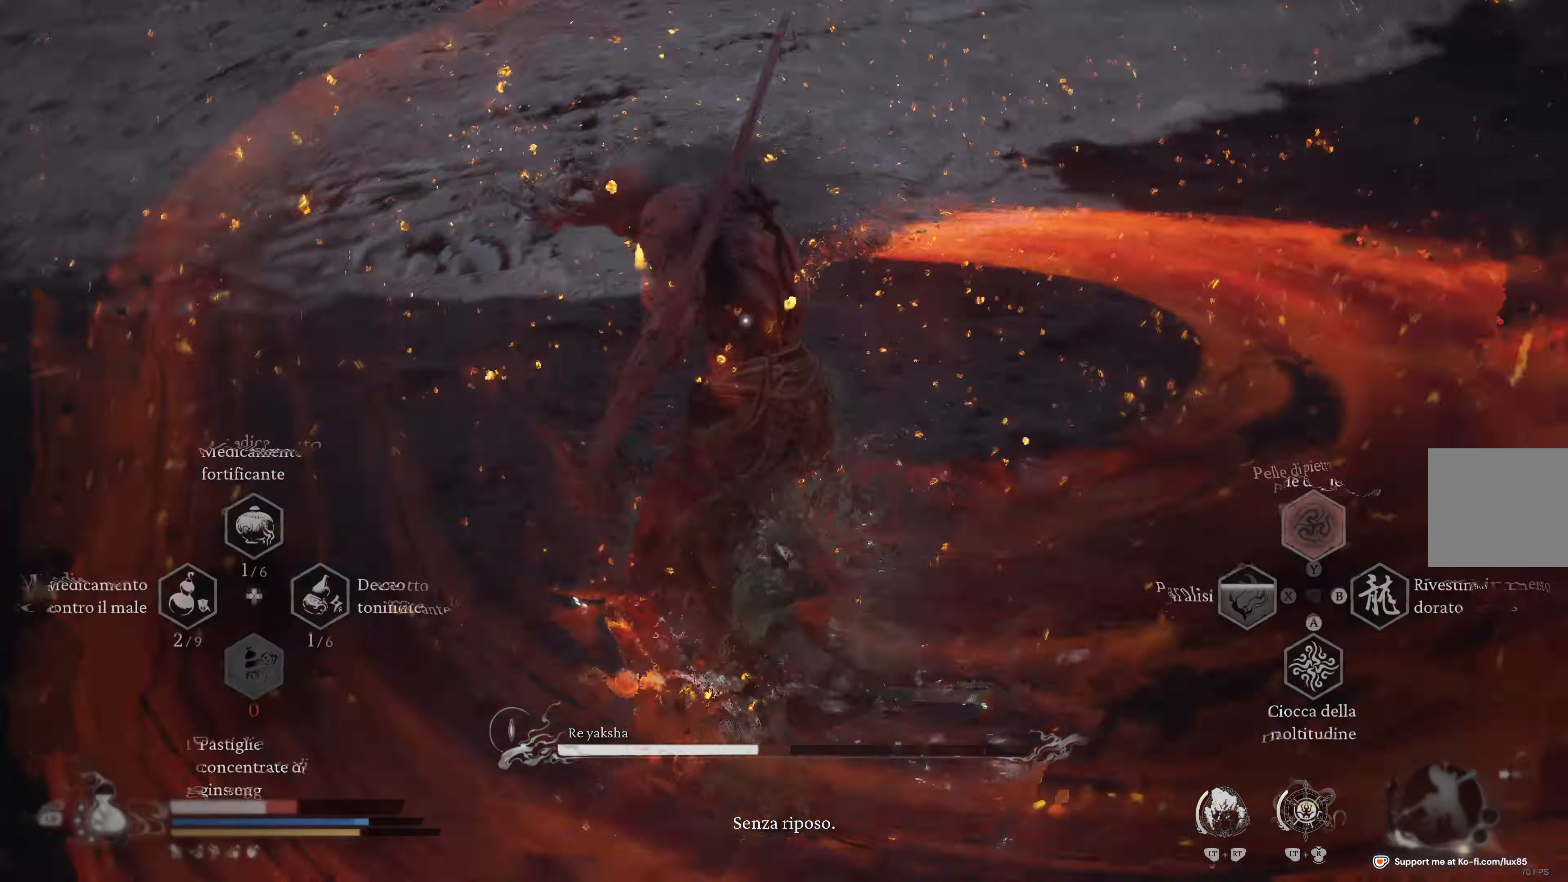
{"dt_ms": 500, "buttons": ["Y", "L2"], "left_stick": "up", "right_stick": "center", "events": []}
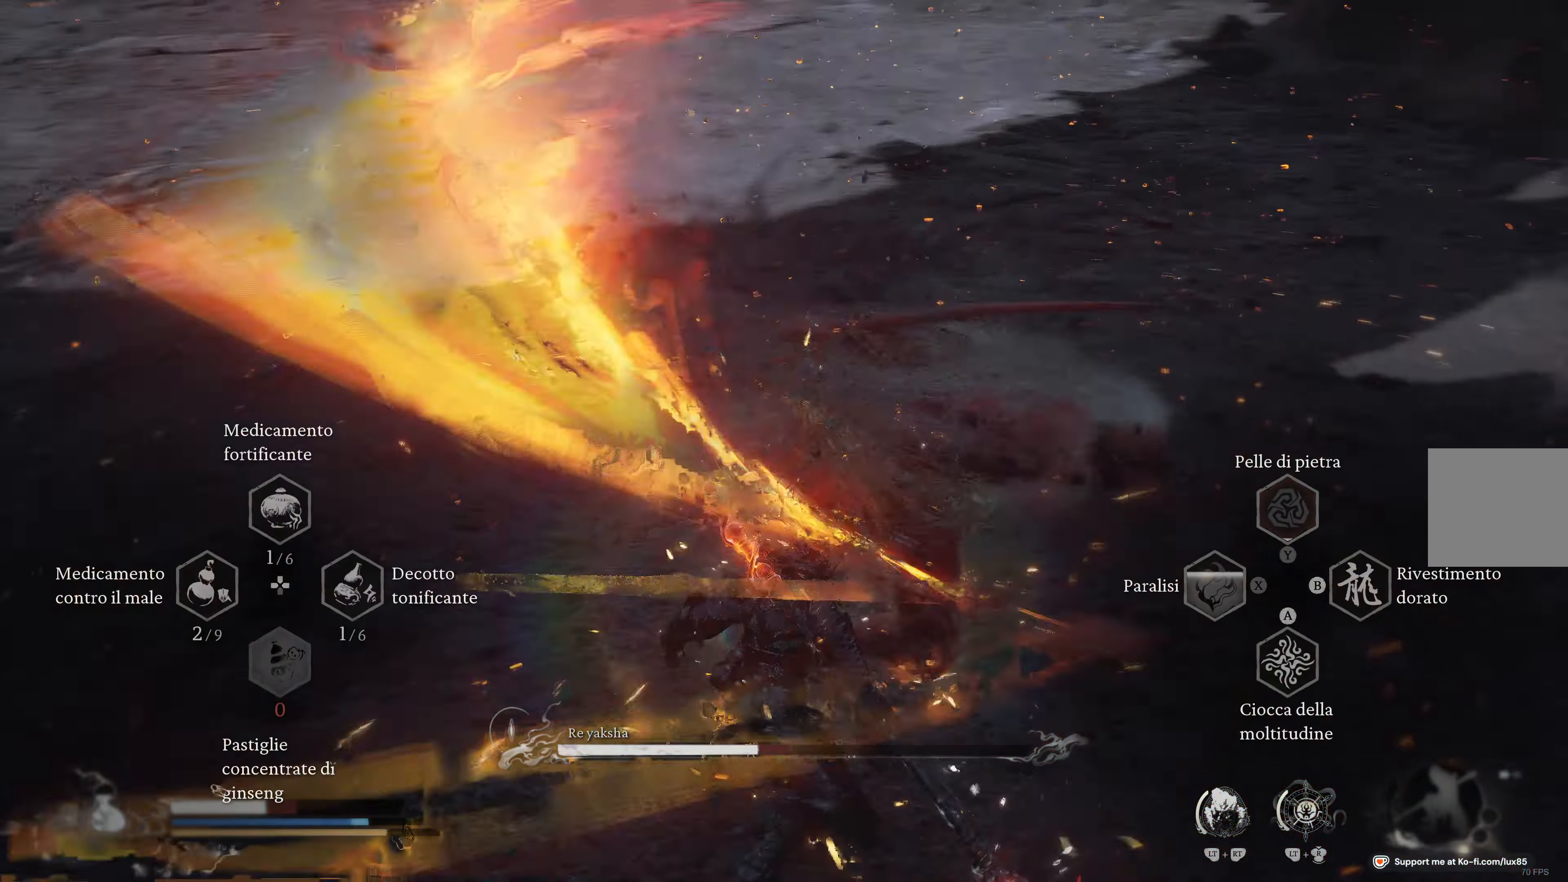
{"dt_ms": 500, "buttons": [], "left_stick": "up", "right_stick": "center", "events": [[333, "Y", "up"], [466, "L2", "up"]]}